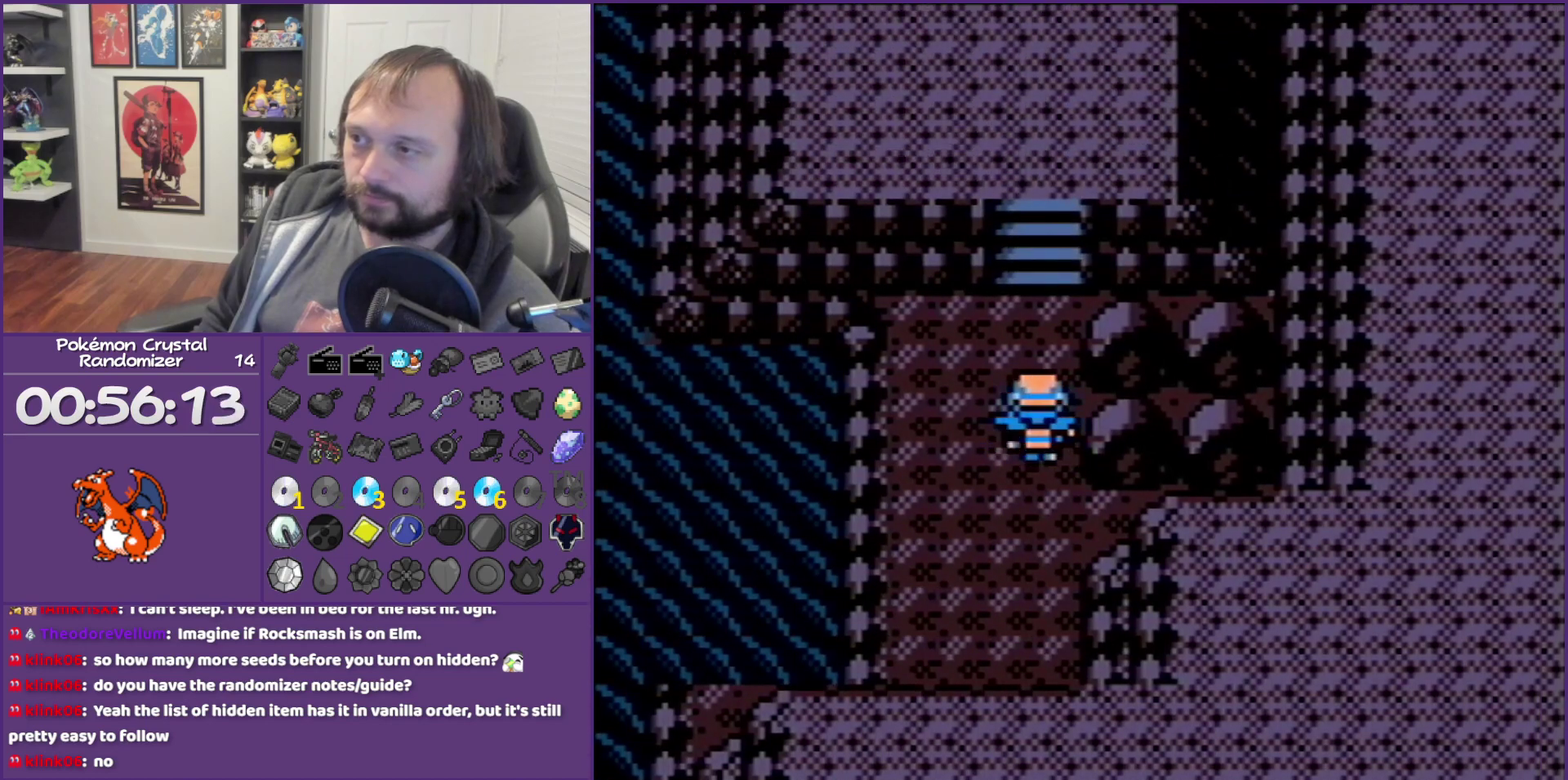
Gameplay with a controller (Nintendo layout); each line is a JSON object with the inputs held at the frame after it. "events" lists button and stick changes between this image and that frame as [ms after this image, input, new state], when the widget could be followed in between. Not read: L3 R3.
{"buttons": ["DPAD_UP"], "events": []}
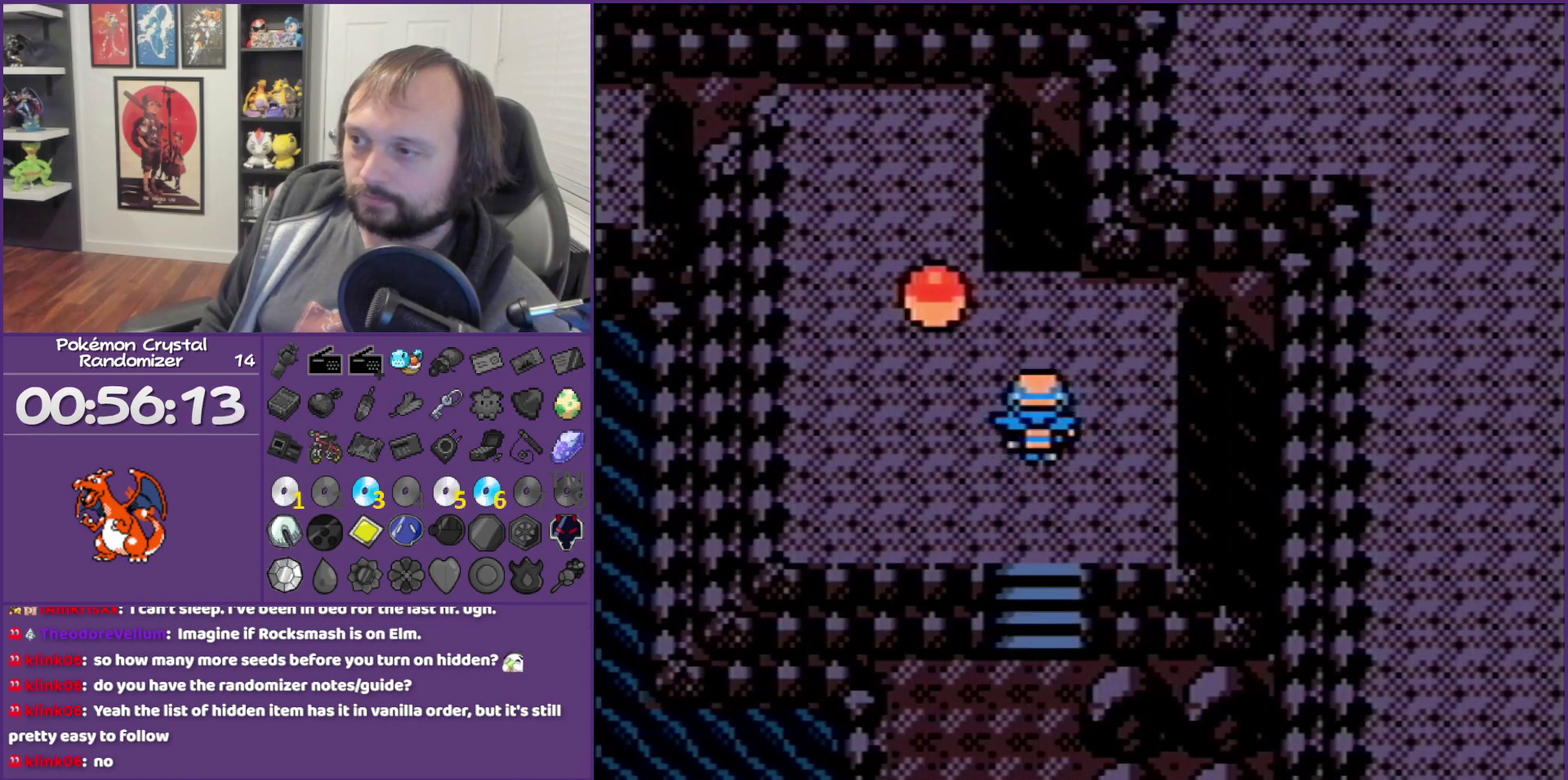
{"buttons": ["A"], "events": [[17, "DPAD_UP", "up"], [50, "DPAD_LEFT", "down"], [183, "A", "down"], [267, "A", "up"], [267, "DPAD_LEFT", "up"], [333, "A", "down"]]}
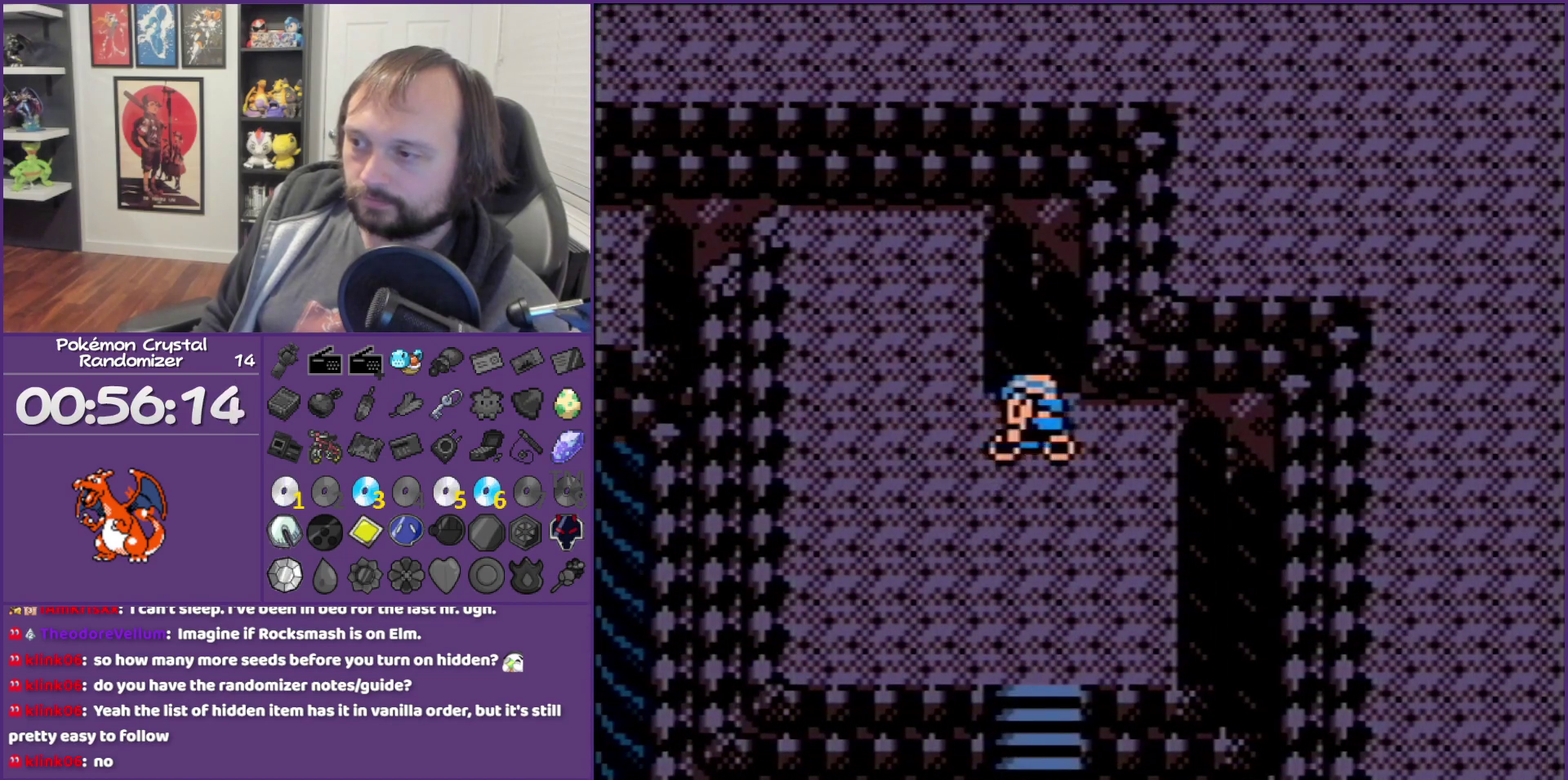
{"buttons": ["B"], "events": [[150, "A", "up"], [200, "B", "down"]]}
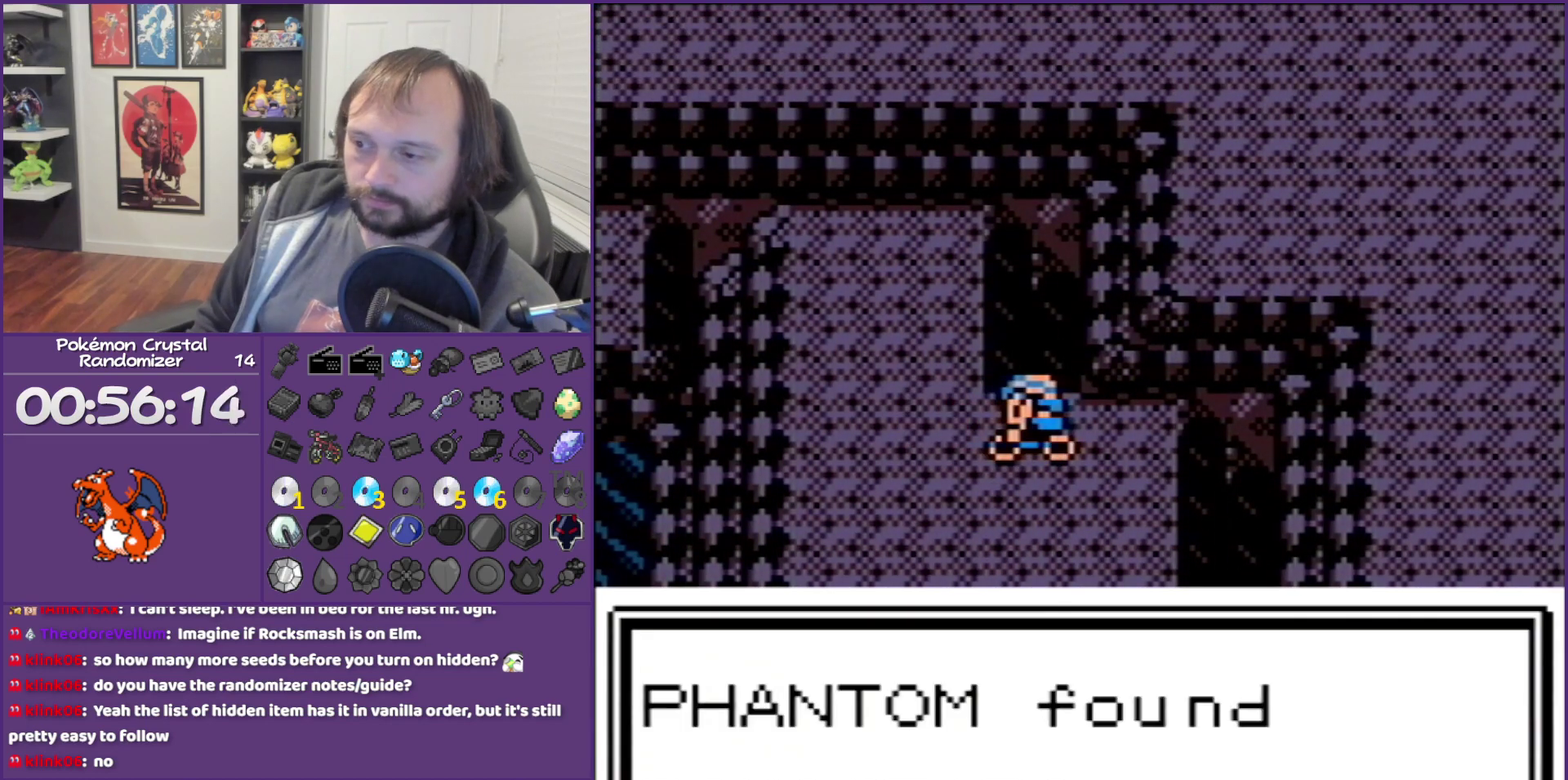
{"buttons": ["B"], "events": []}
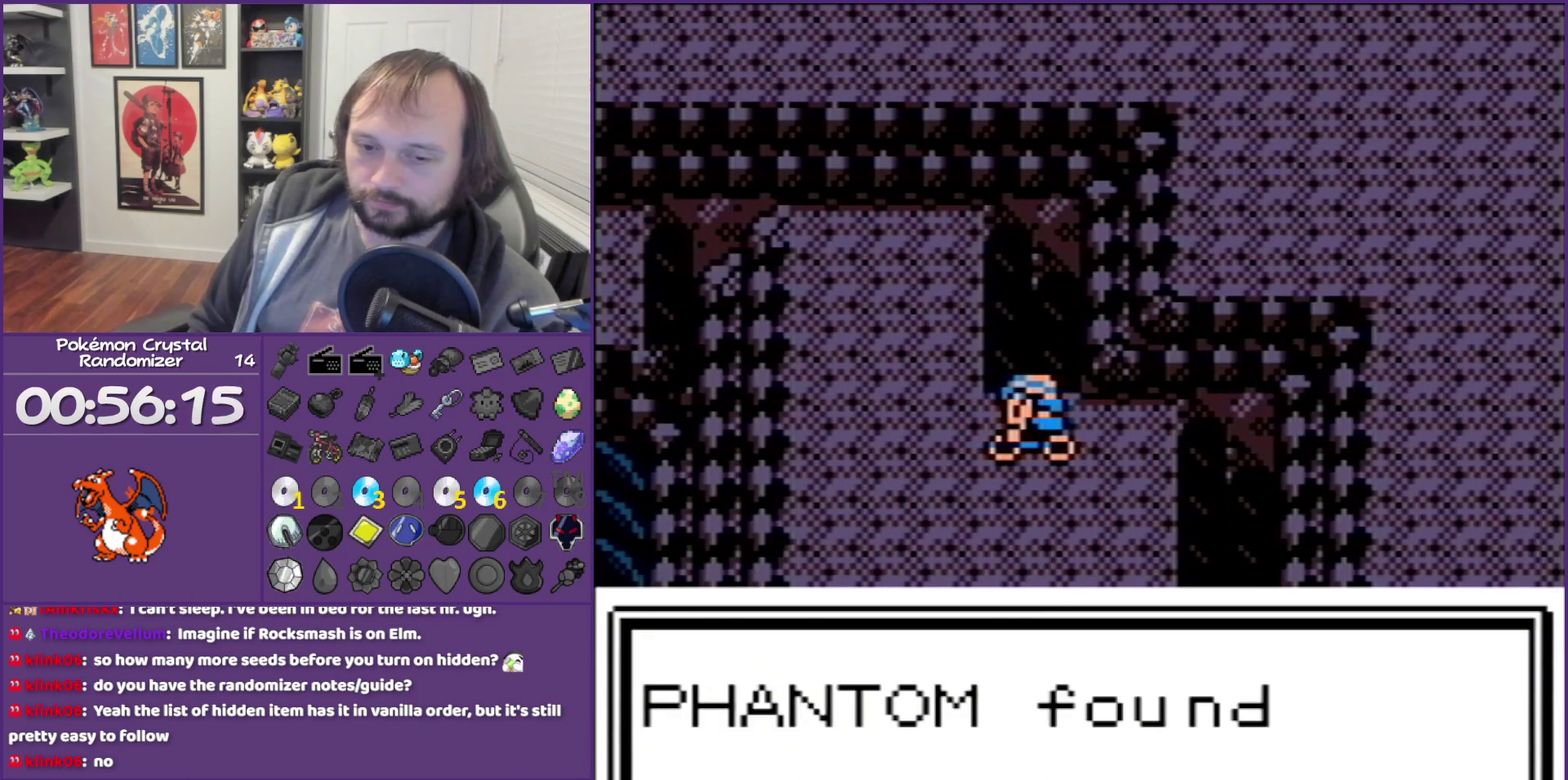
{"buttons": ["B"], "events": []}
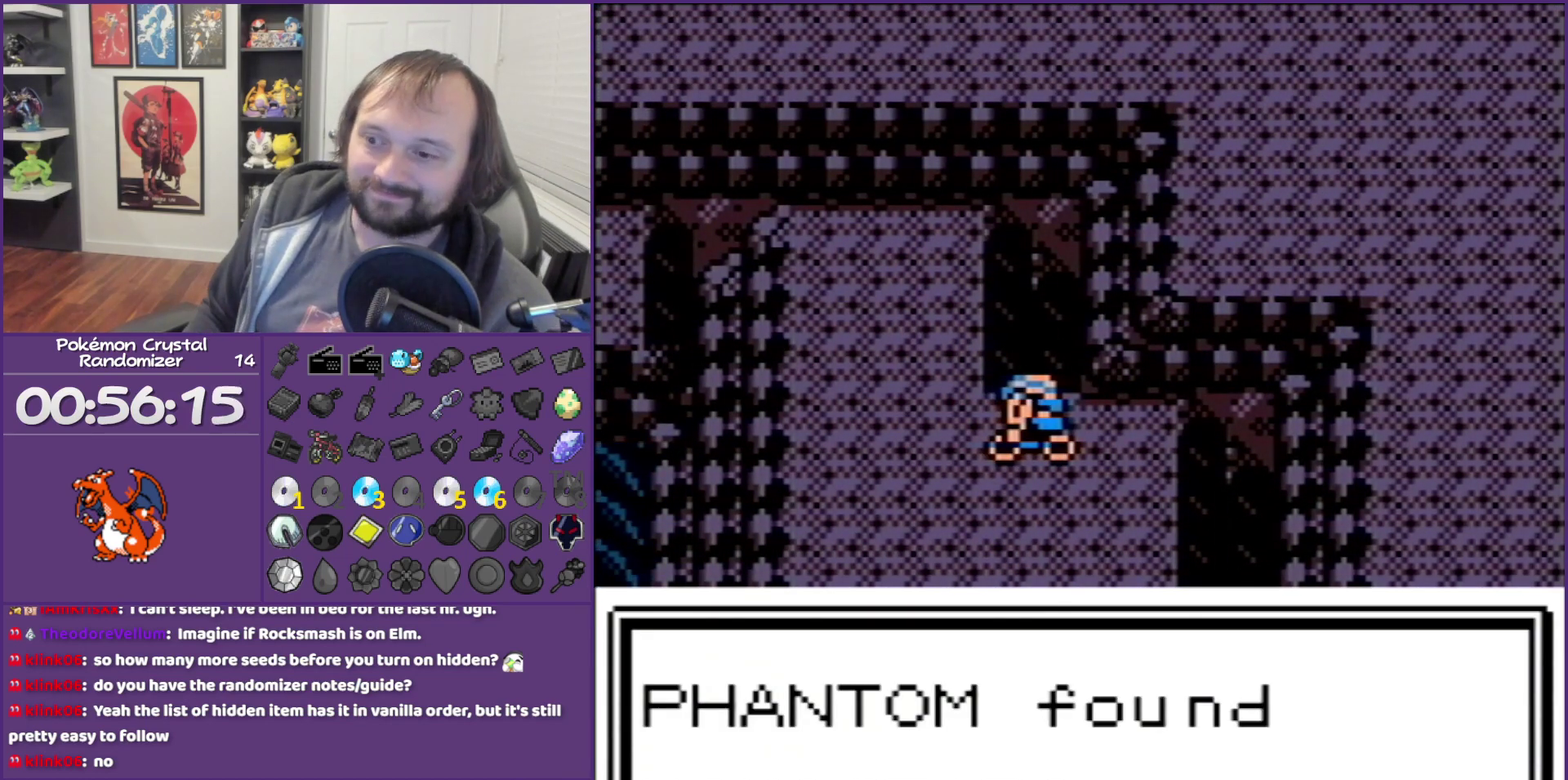
{"buttons": [], "events": [[367, "B", "up"]]}
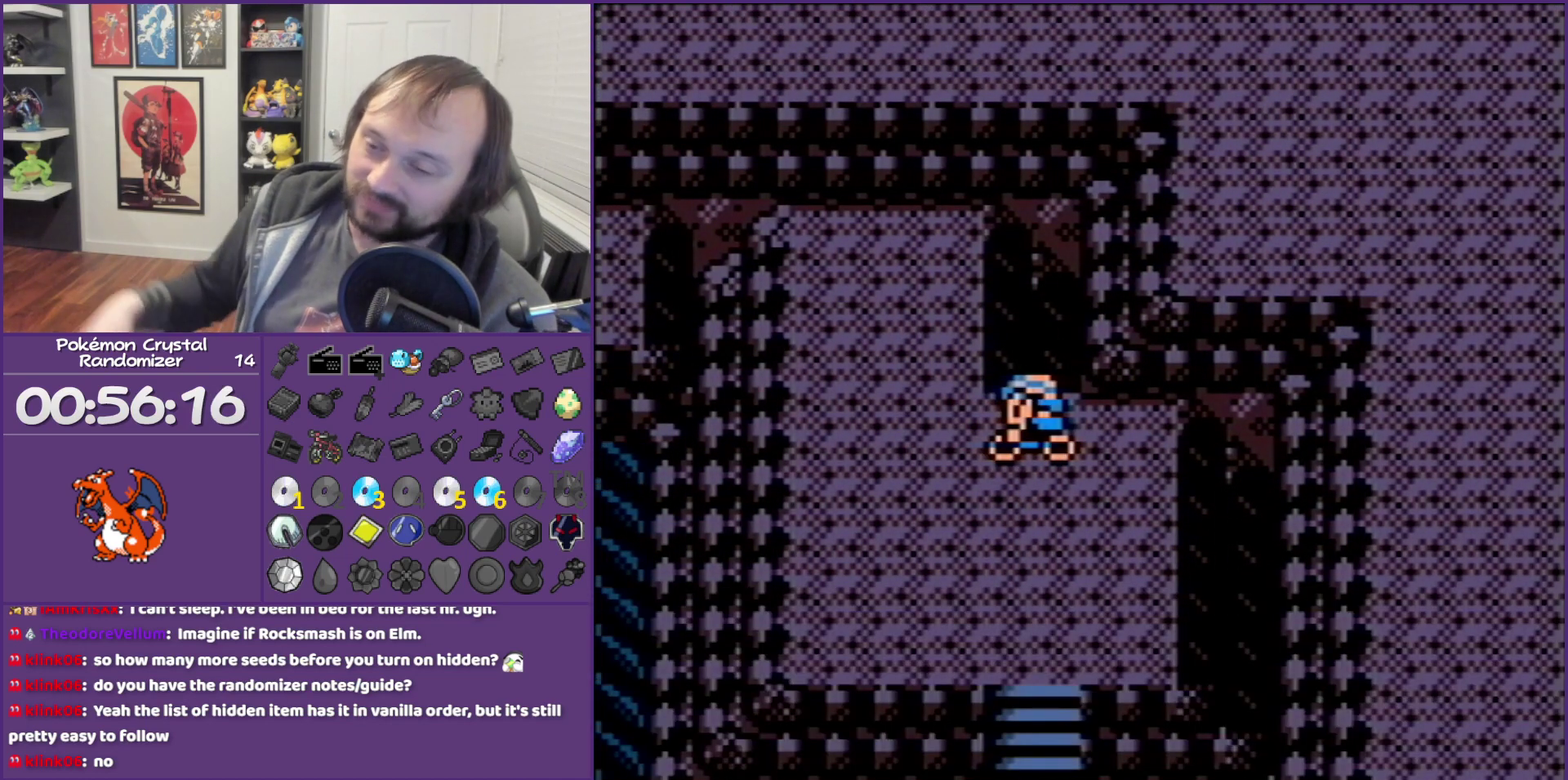
{"buttons": [], "events": []}
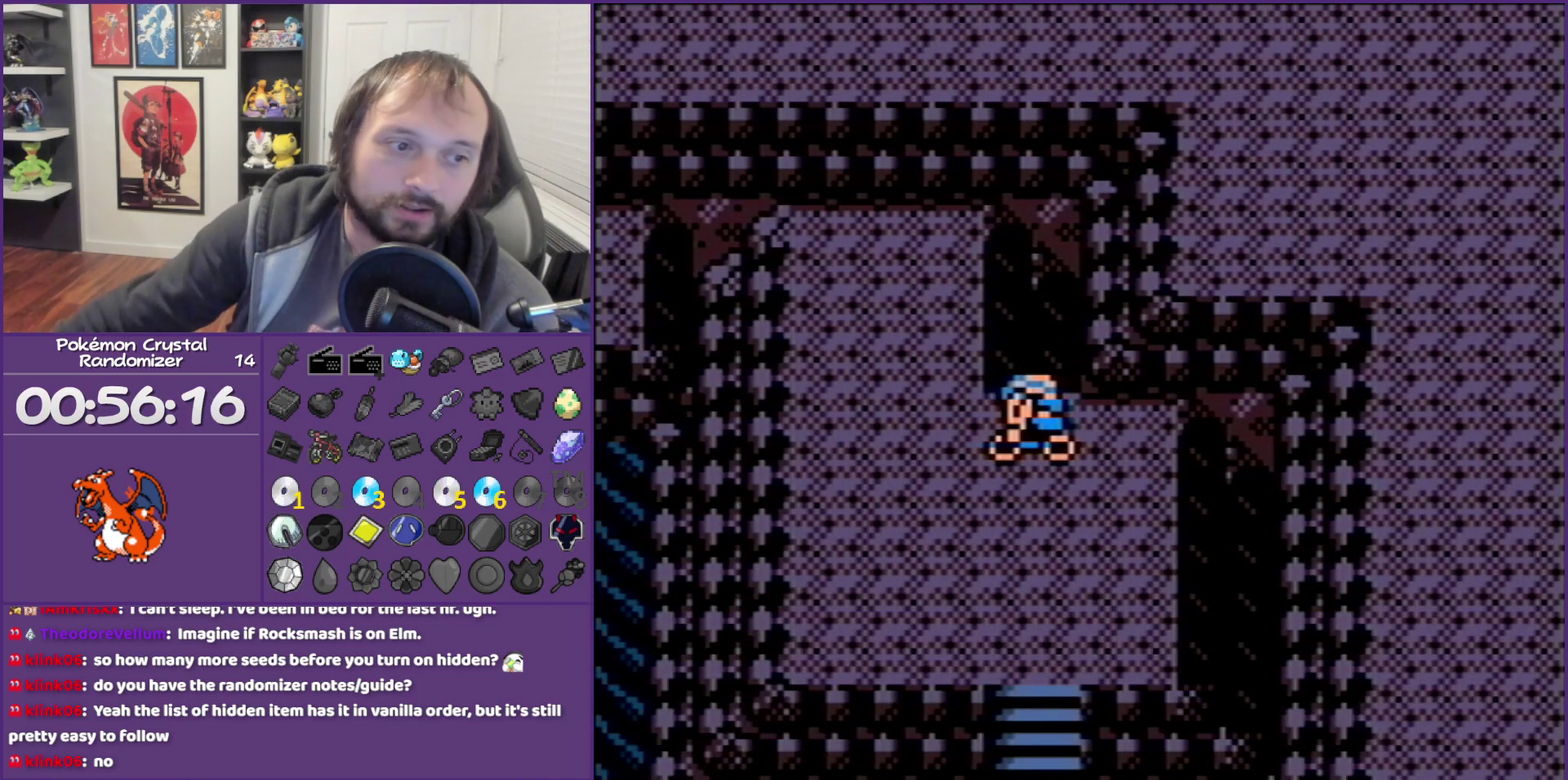
{"buttons": [], "events": []}
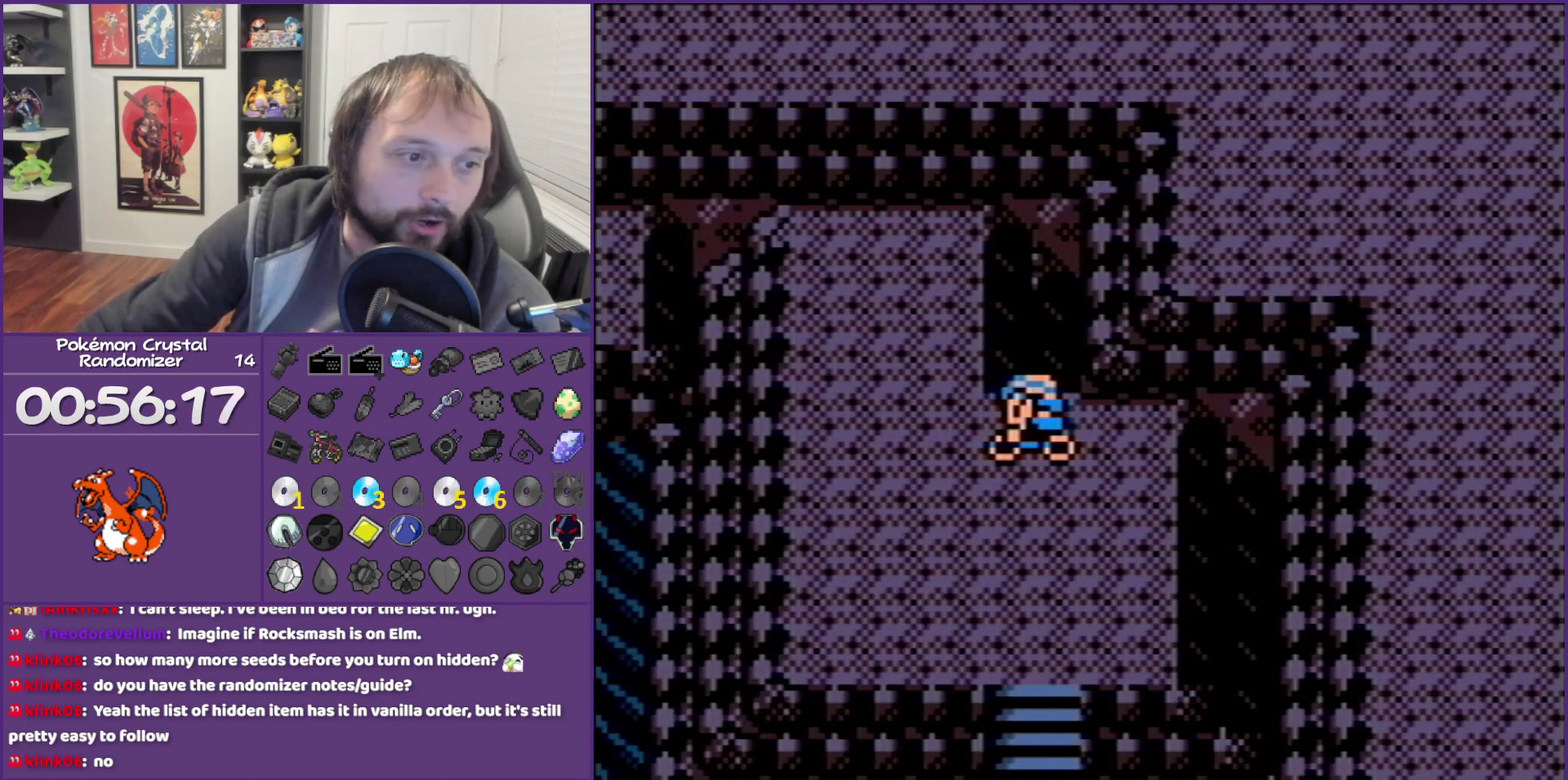
{"buttons": [], "events": []}
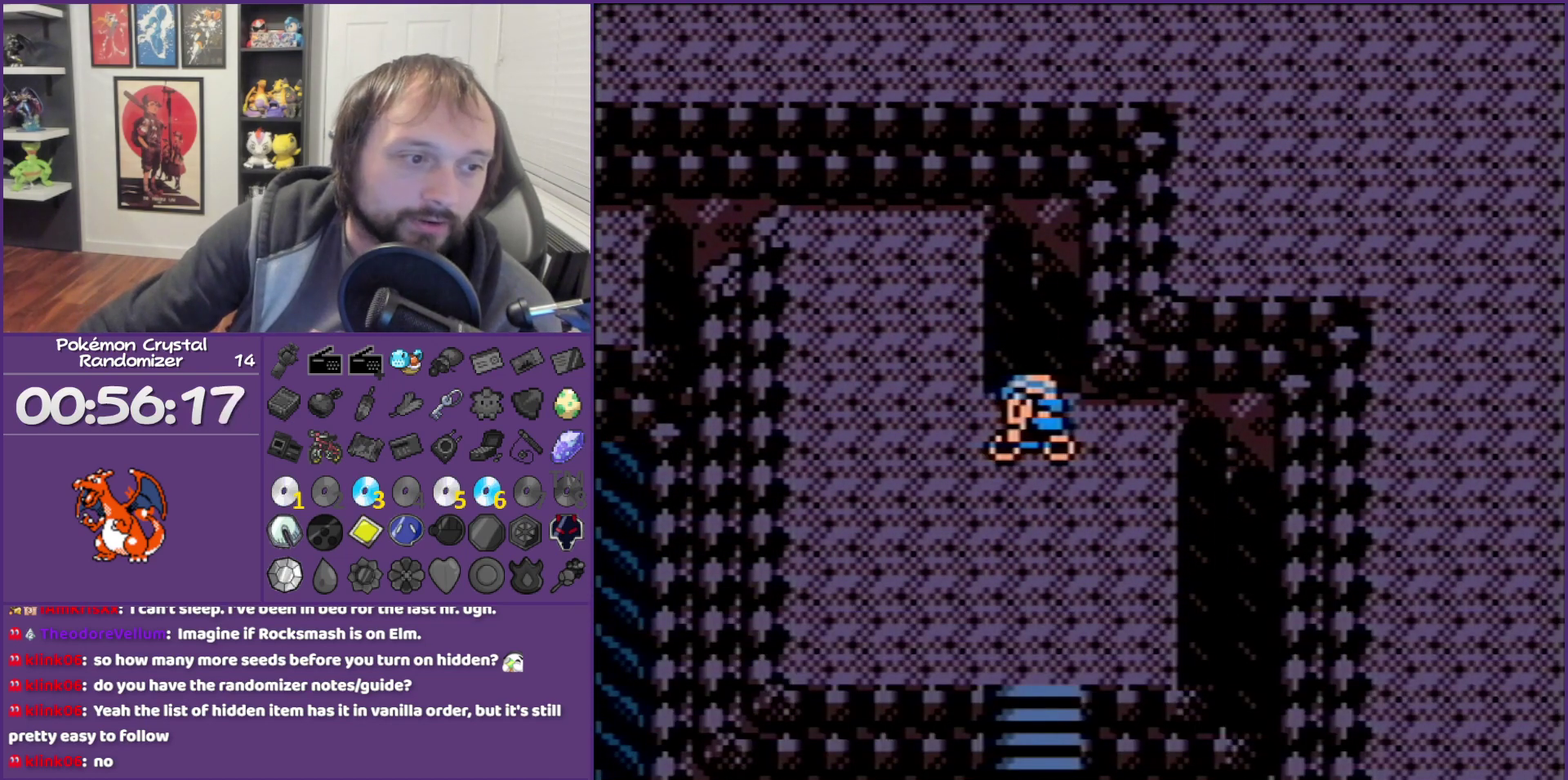
{"buttons": [], "events": []}
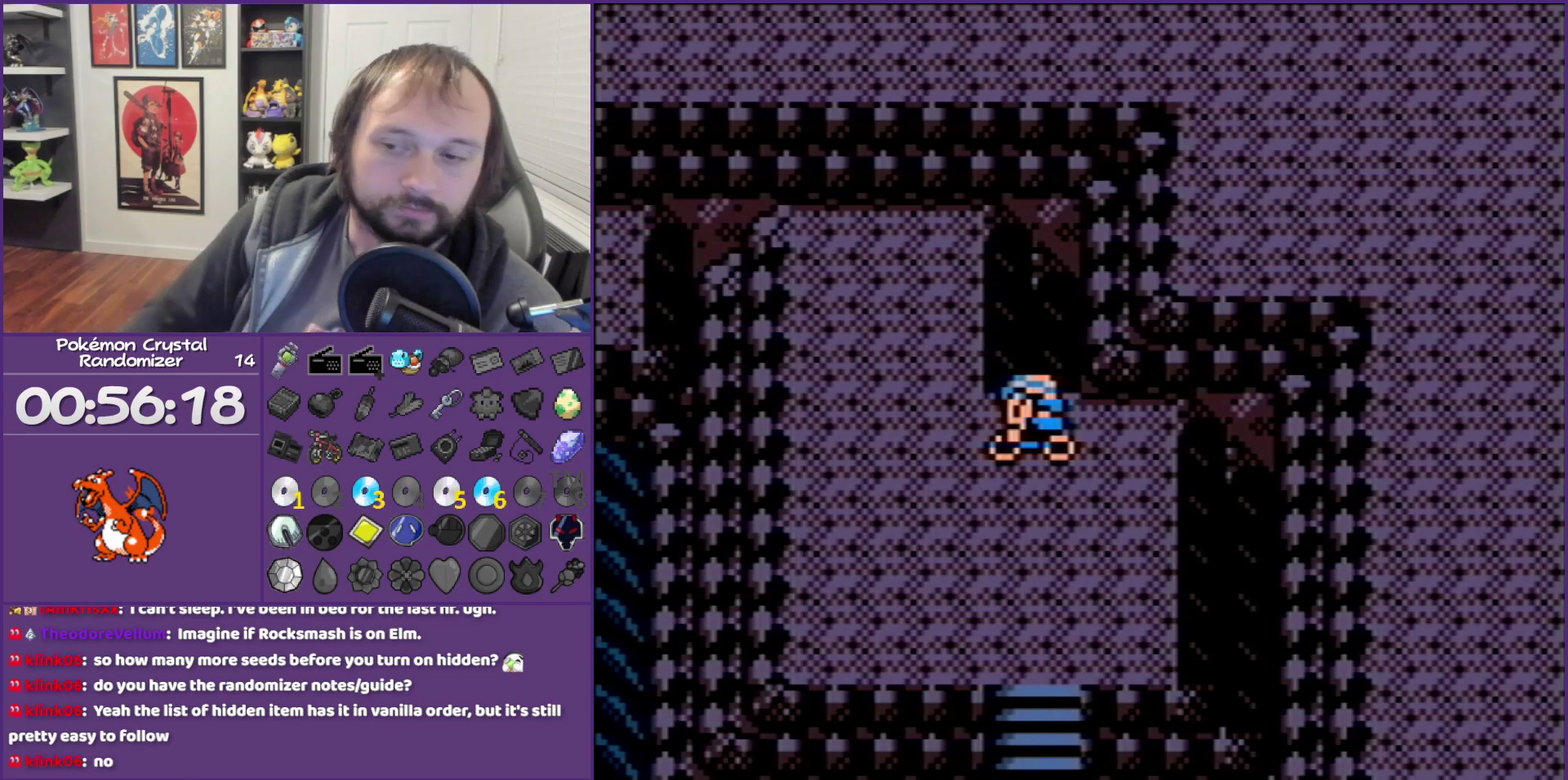
{"buttons": ["DPAD_DOWN"], "events": [[233, "DPAD_DOWN", "down"]]}
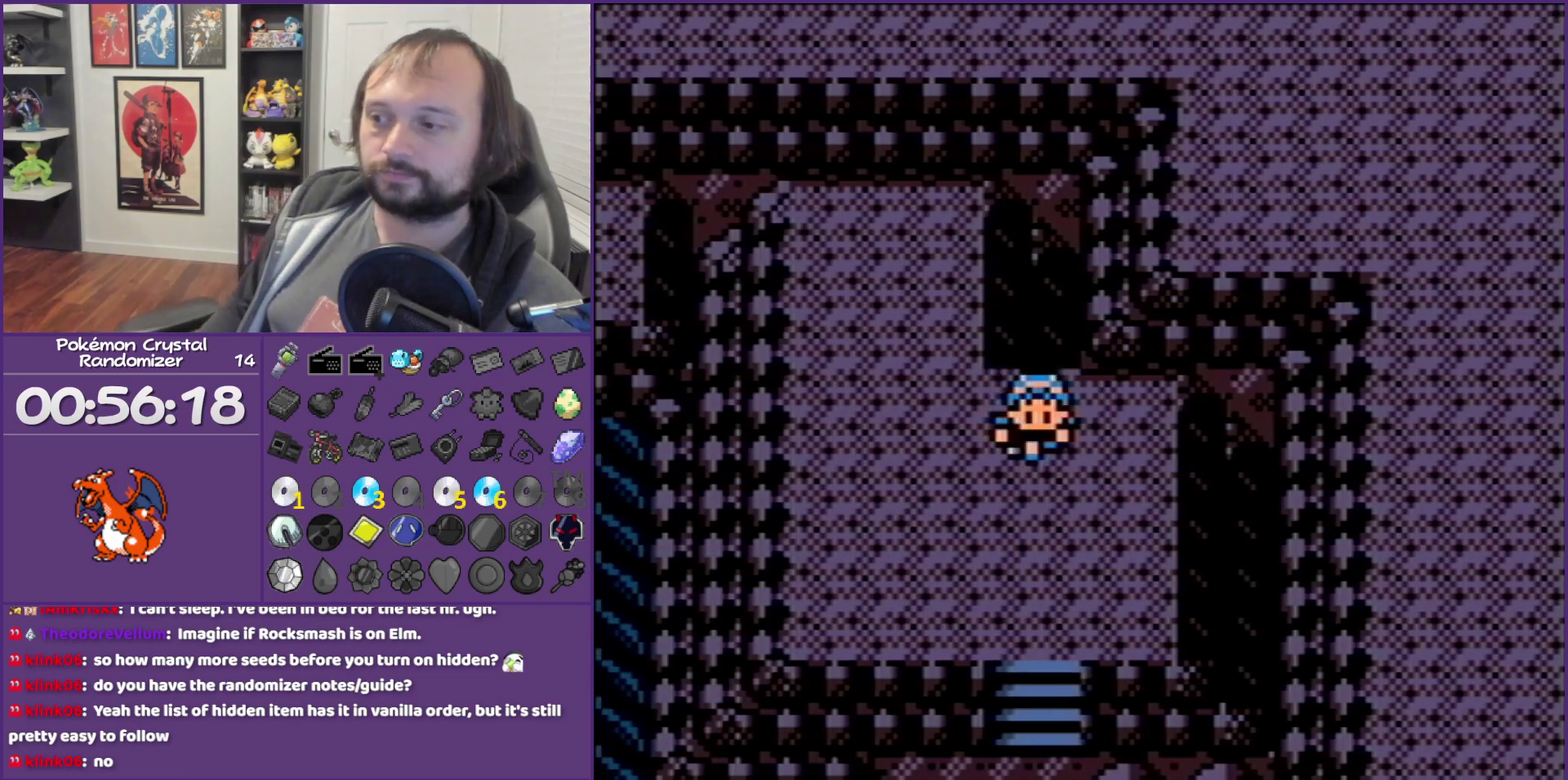
{"buttons": ["DPAD_LEFT"], "events": [[433, "DPAD_DOWN", "up"], [433, "DPAD_LEFT", "down"]]}
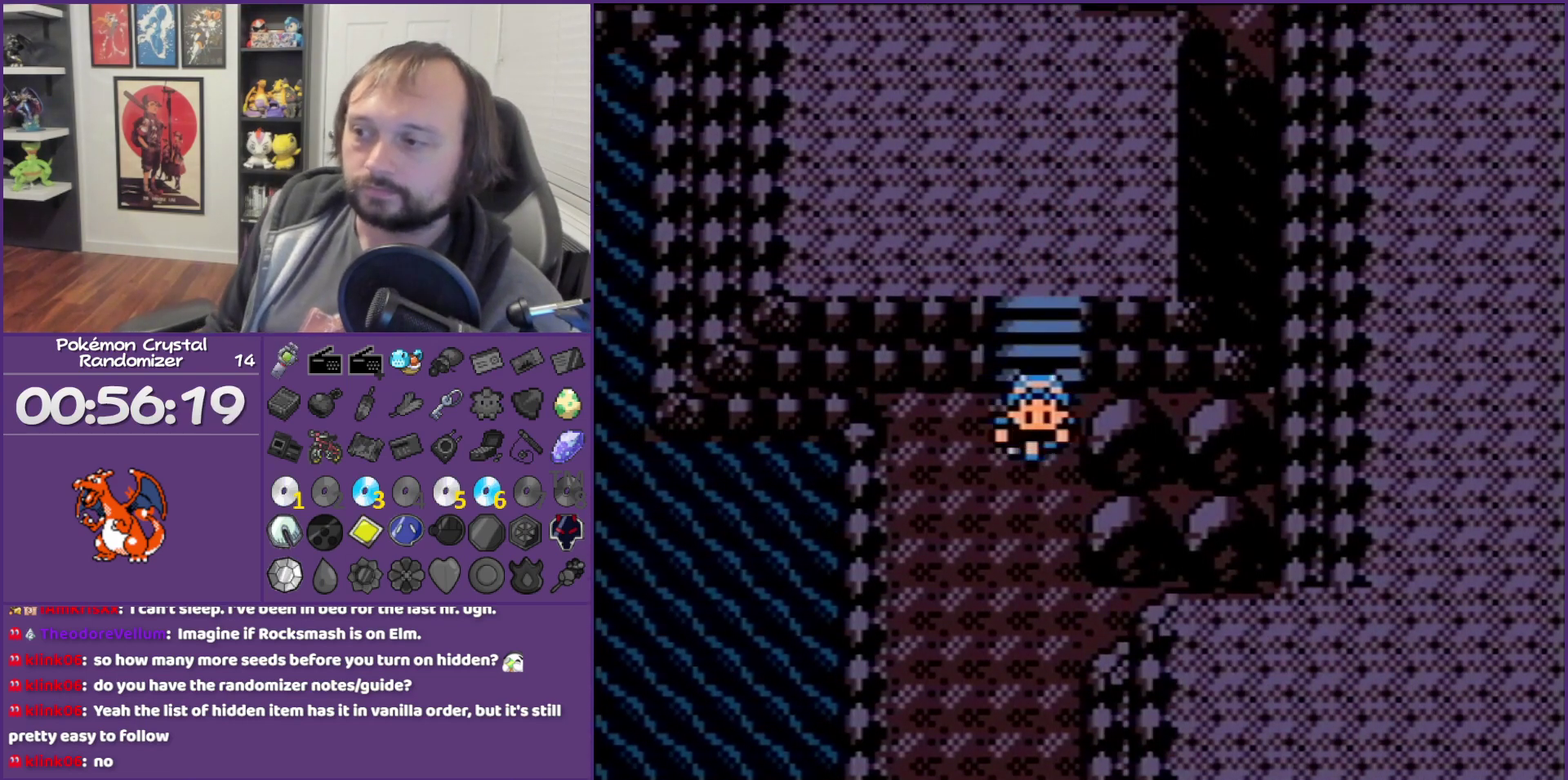
{"buttons": ["A"], "events": [[83, "A", "down"], [200, "A", "up"], [200, "DPAD_LEFT", "up"], [417, "A", "down"]]}
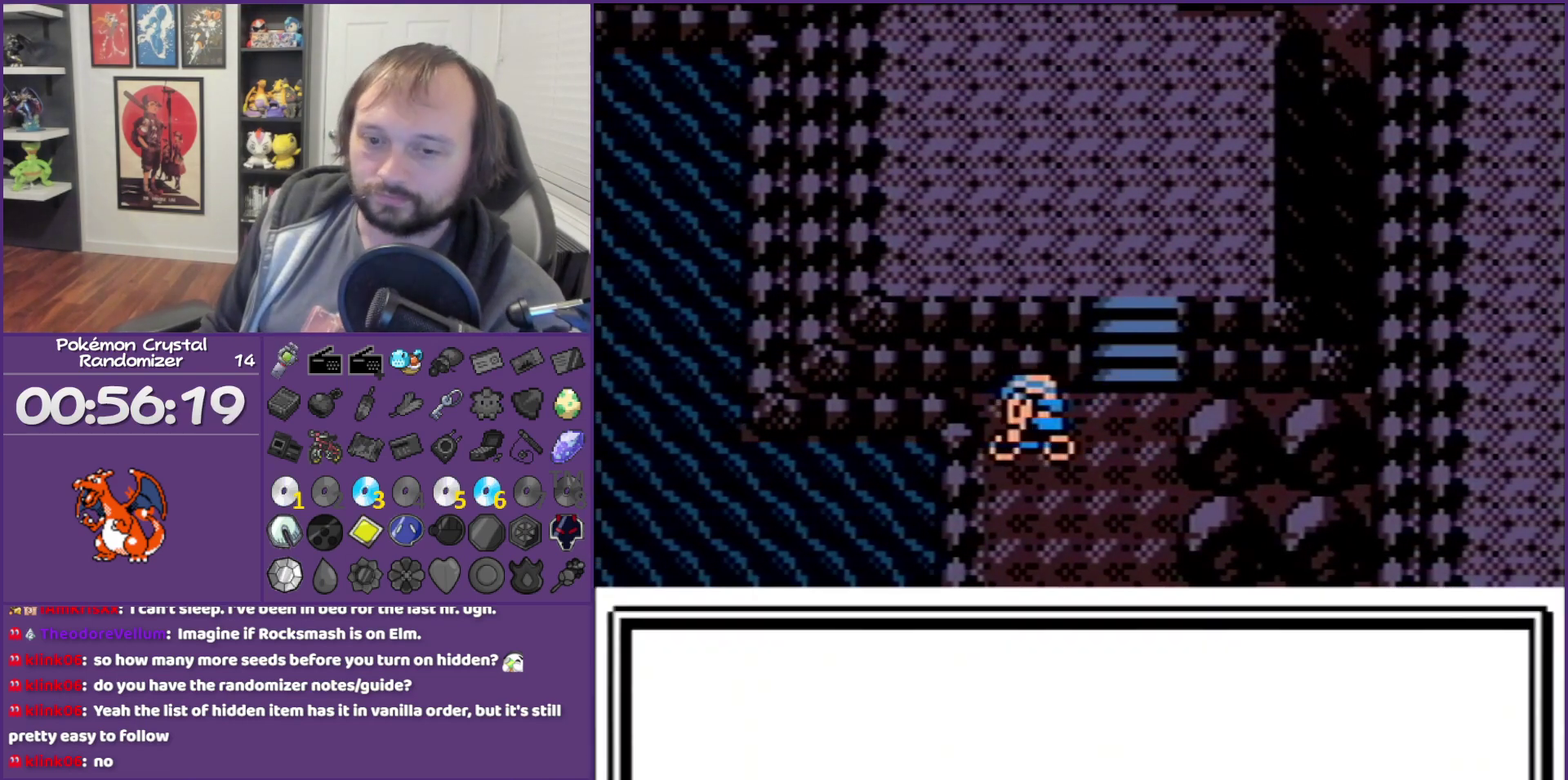
{"buttons": ["A"], "events": [[333, "A", "up"], [417, "A", "down"]]}
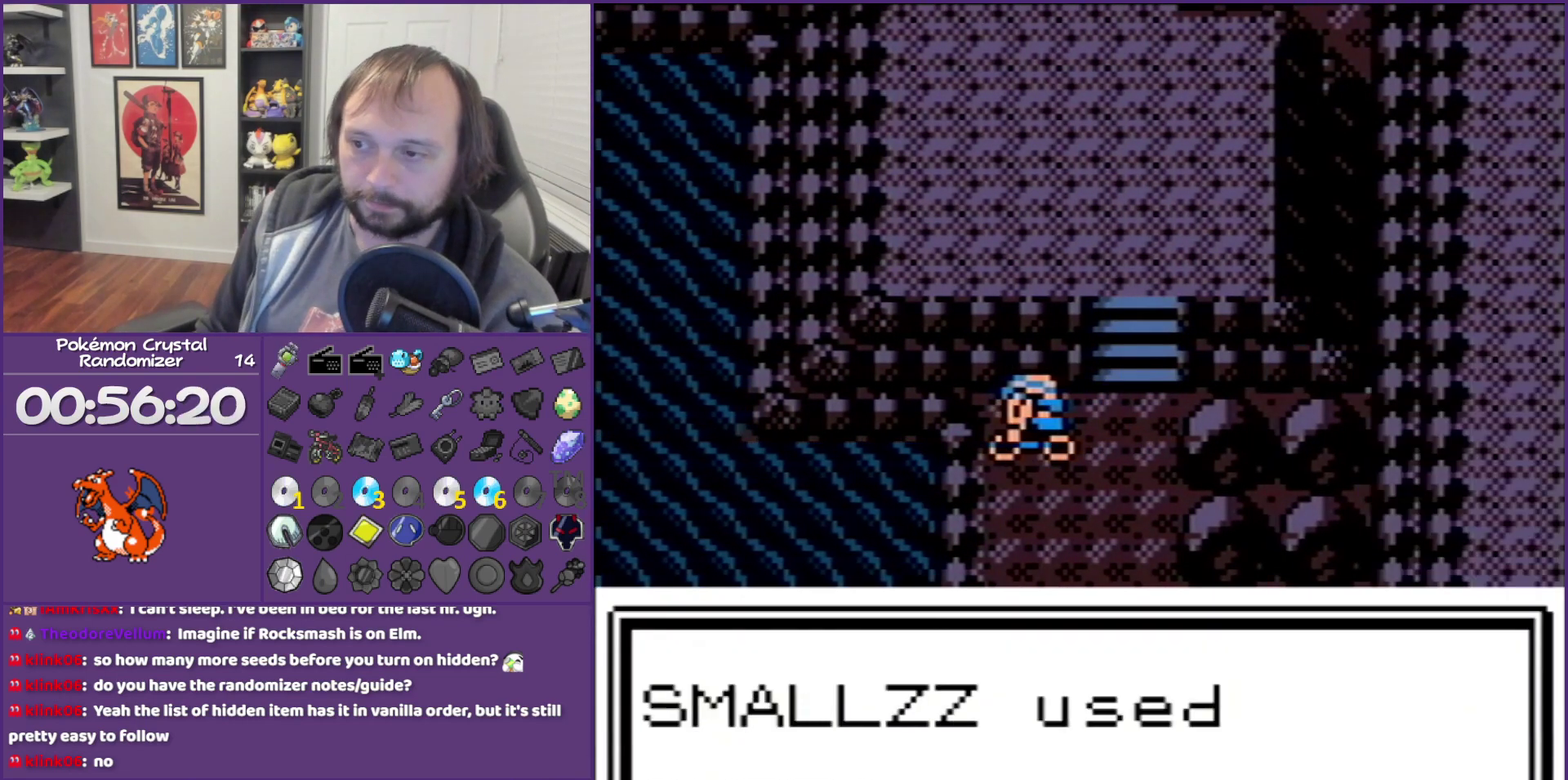
{"buttons": ["DPAD_LEFT"], "events": [[17, "A", "up"], [117, "A", "down"], [117, "DPAD_LEFT", "down"], [200, "A", "up"]]}
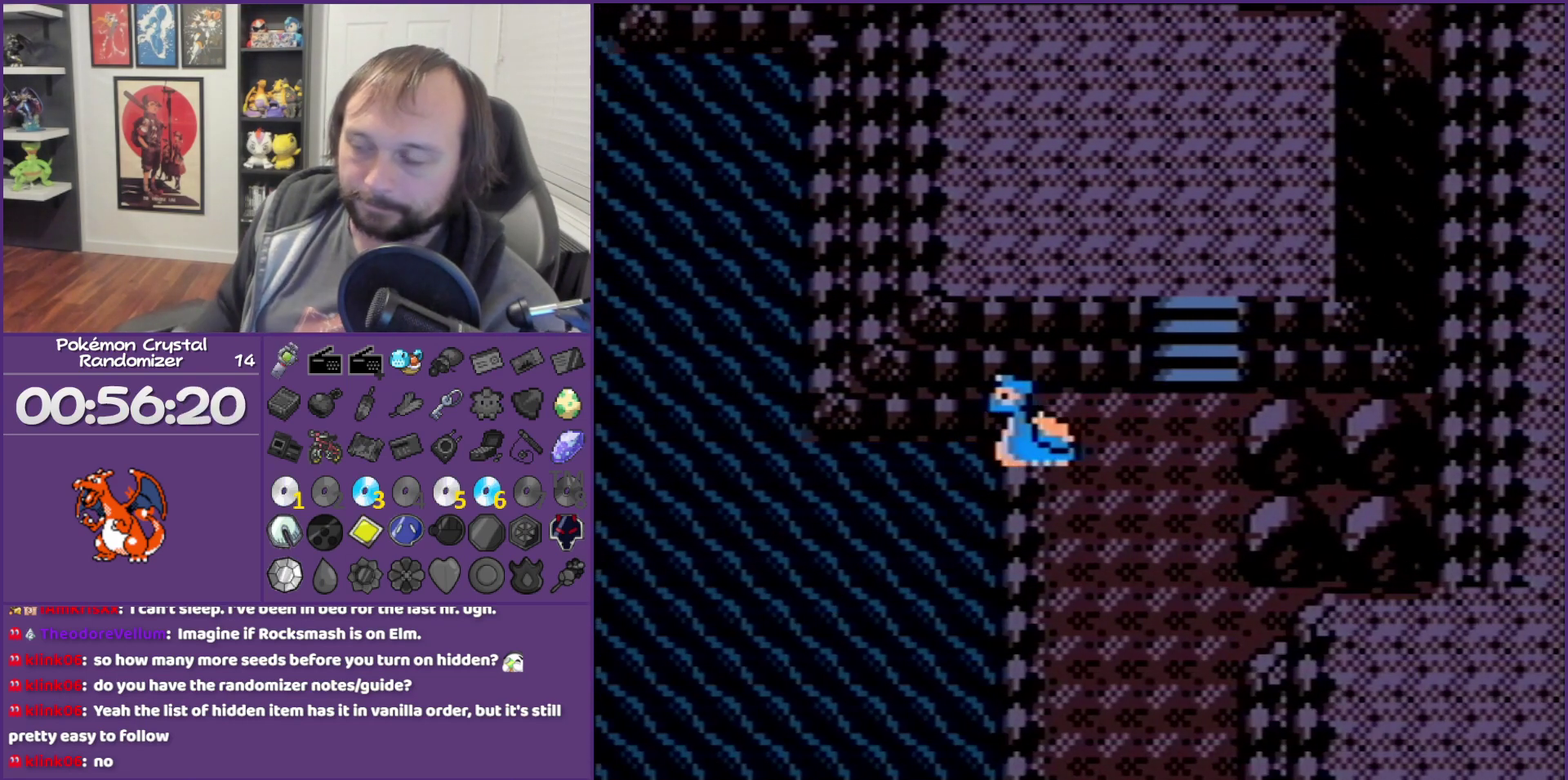
{"buttons": ["DPAD_LEFT"], "events": []}
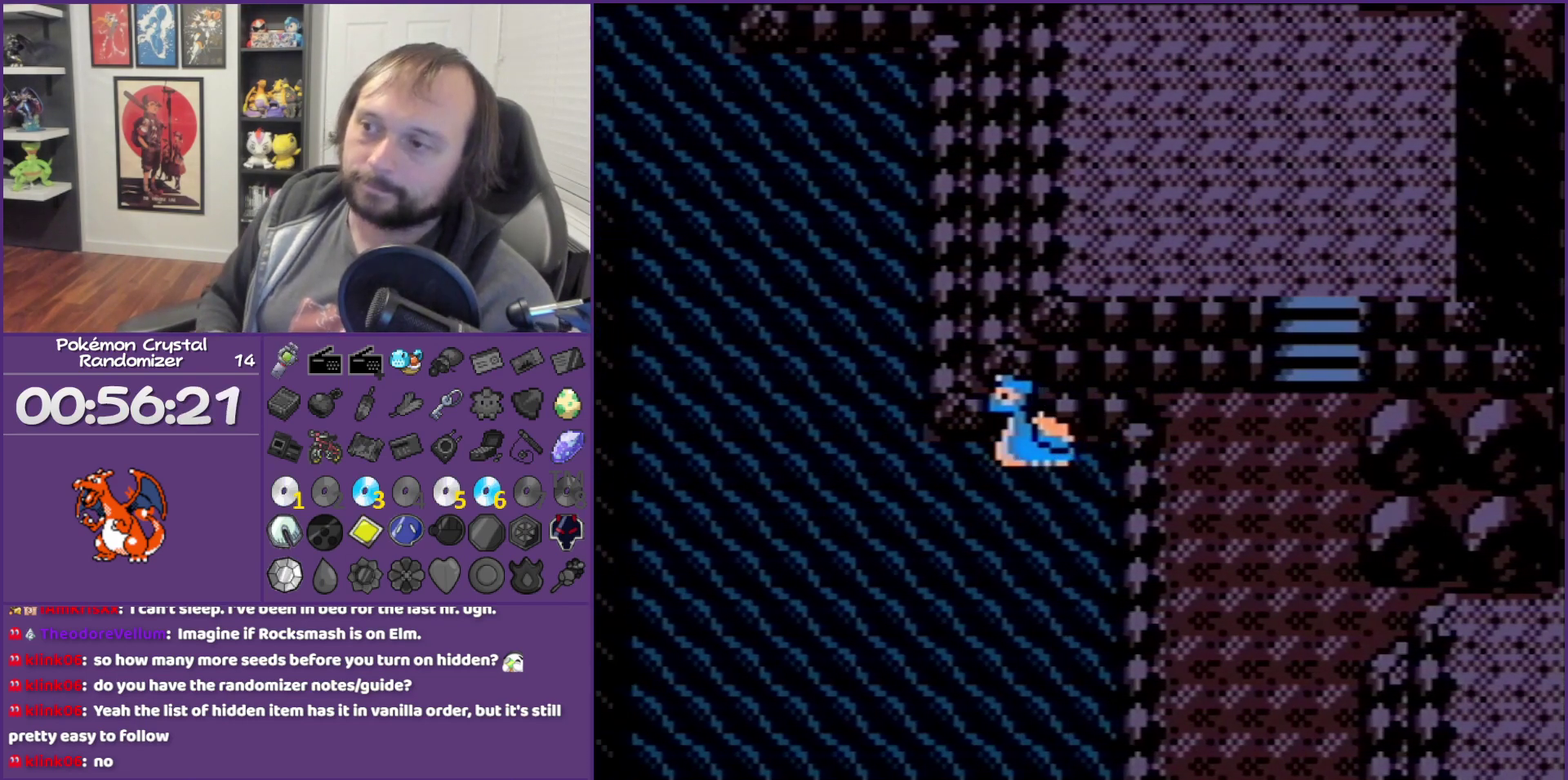
{"buttons": ["DPAD_LEFT"], "events": []}
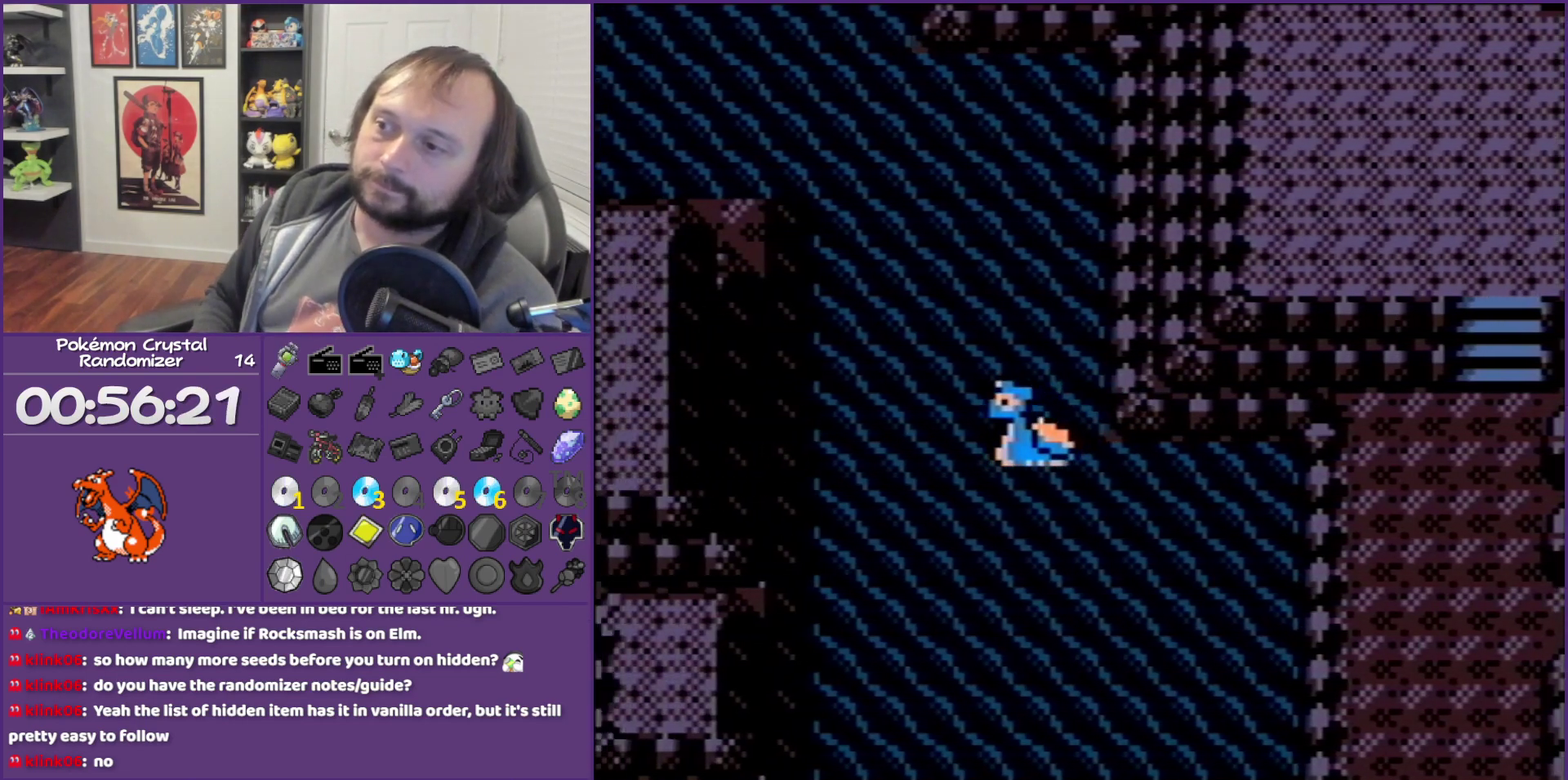
{"buttons": ["DPAD_UP"], "events": [[200, "DPAD_LEFT", "up"], [200, "DPAD_UP", "down"]]}
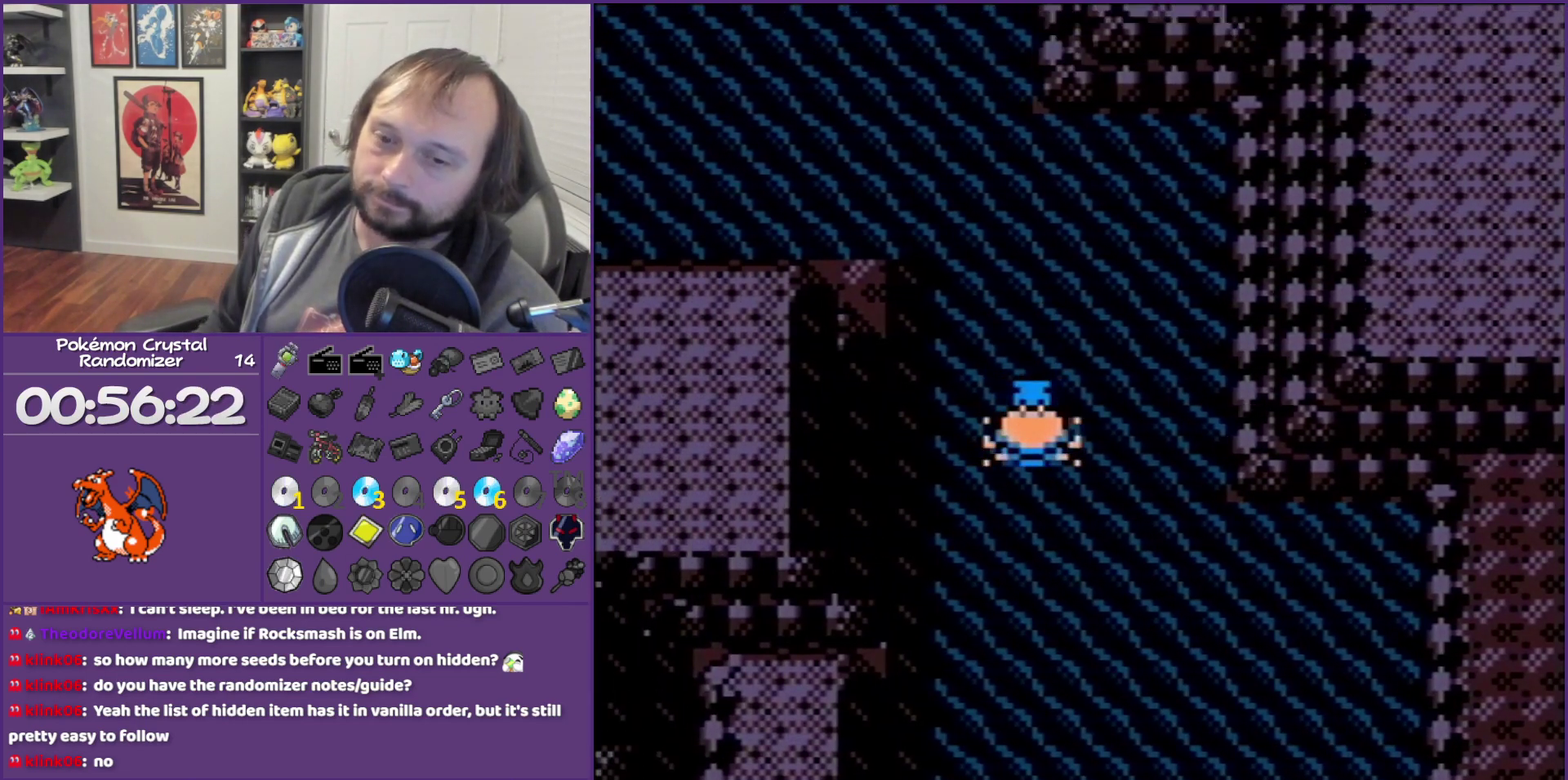
{"buttons": ["DPAD_UP"], "events": []}
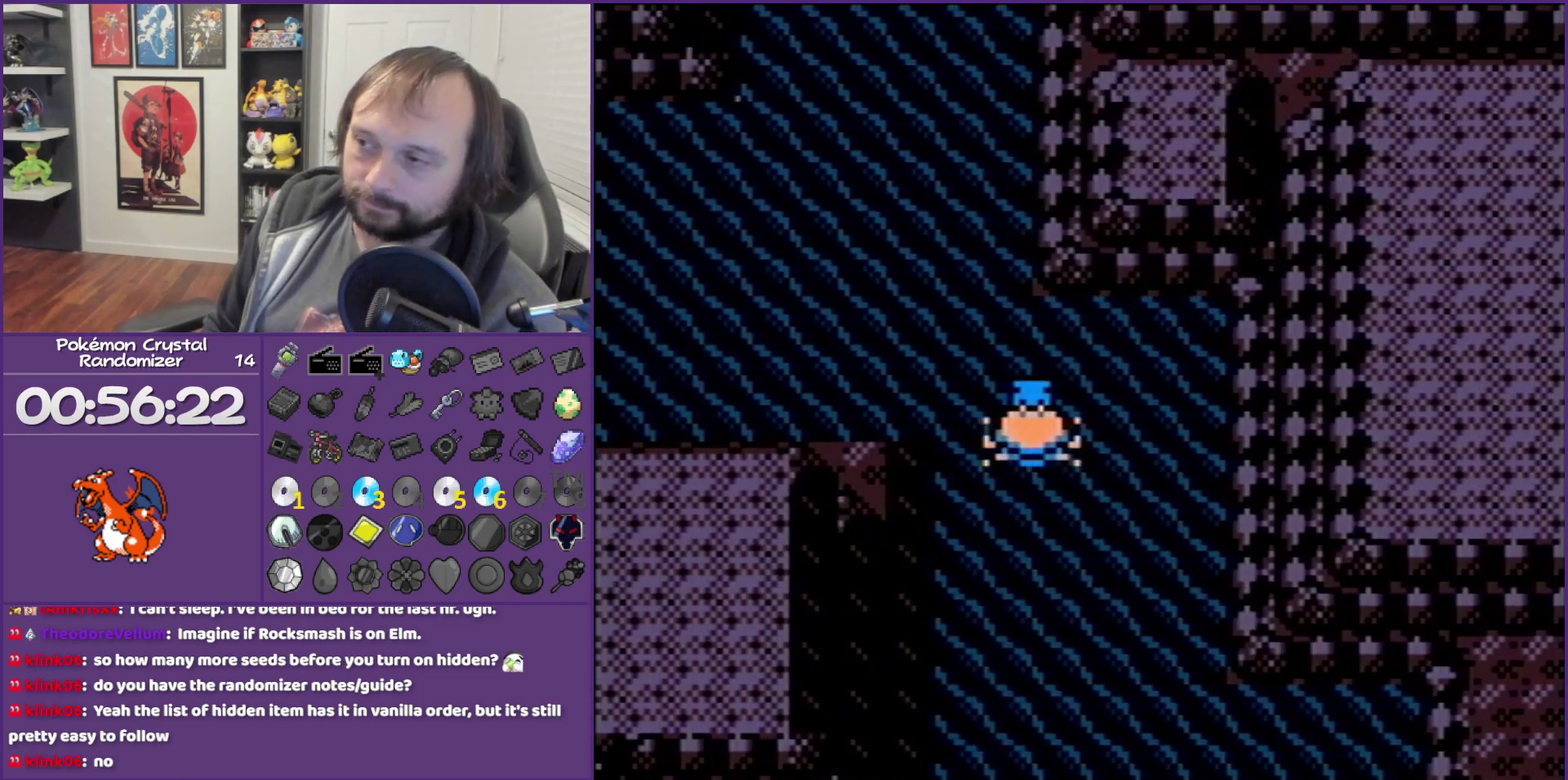
{"buttons": ["DPAD_UP"], "events": []}
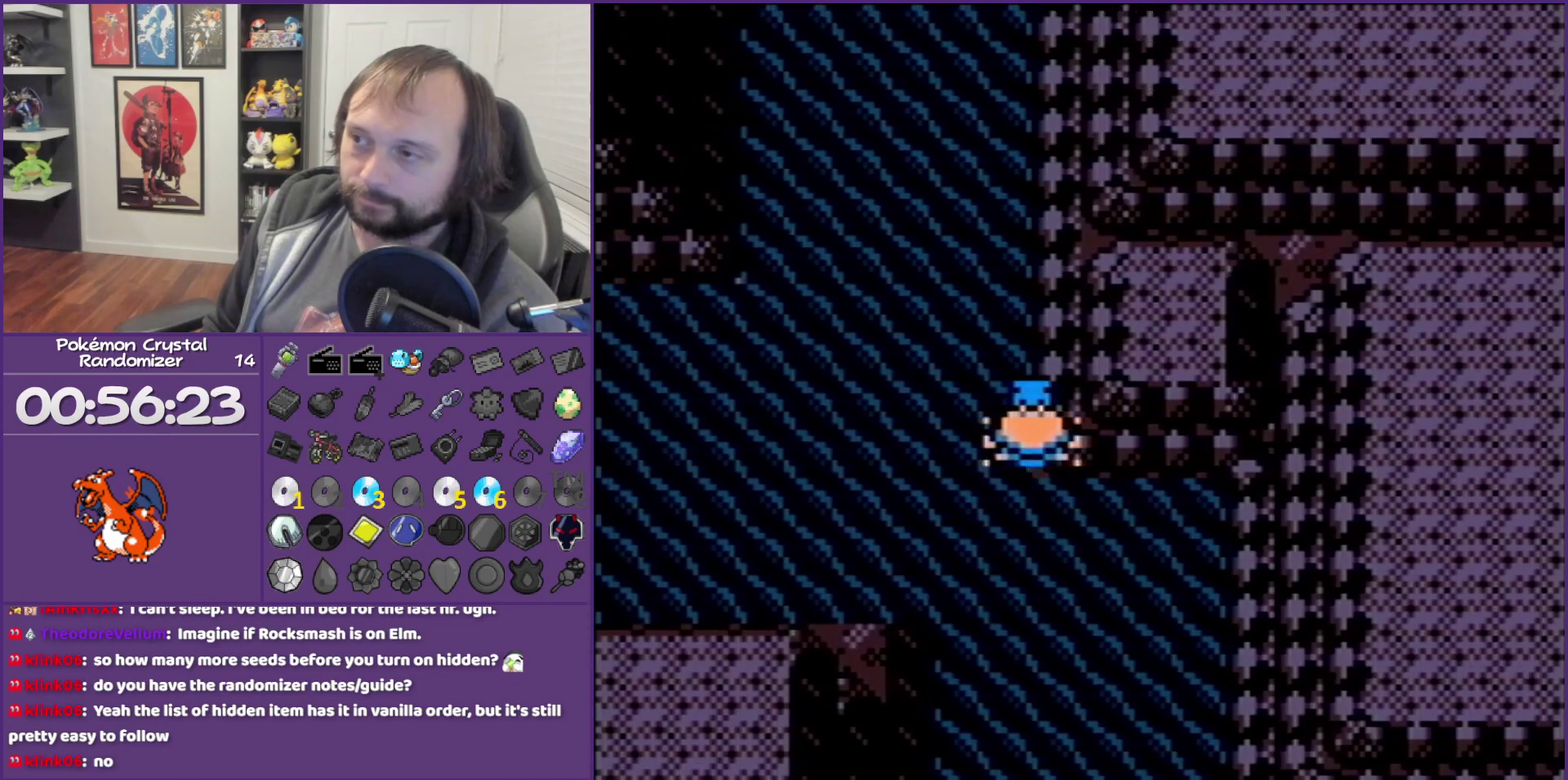
{"buttons": ["DPAD_UP"], "events": []}
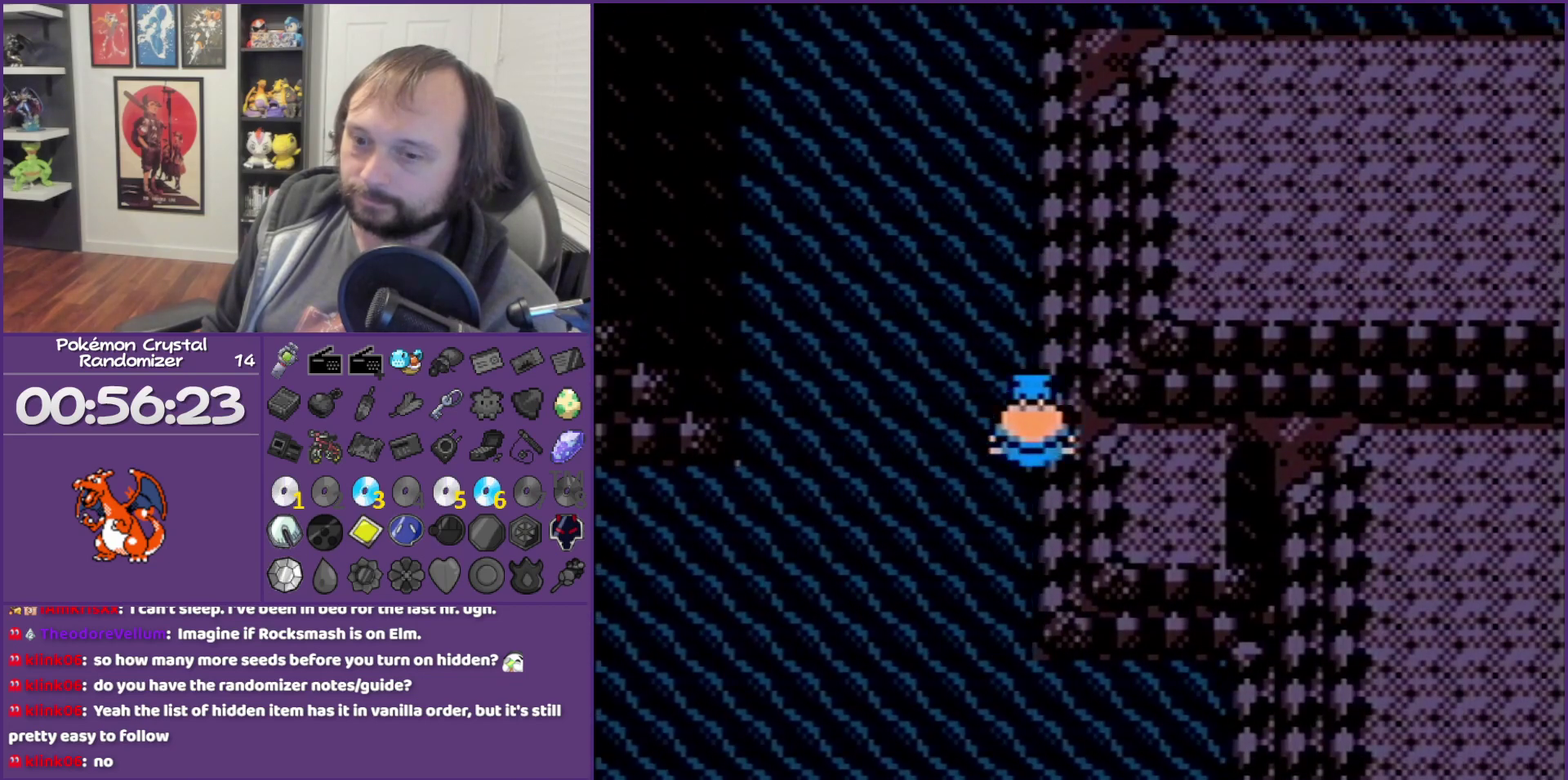
{"buttons": ["DPAD_UP"], "events": []}
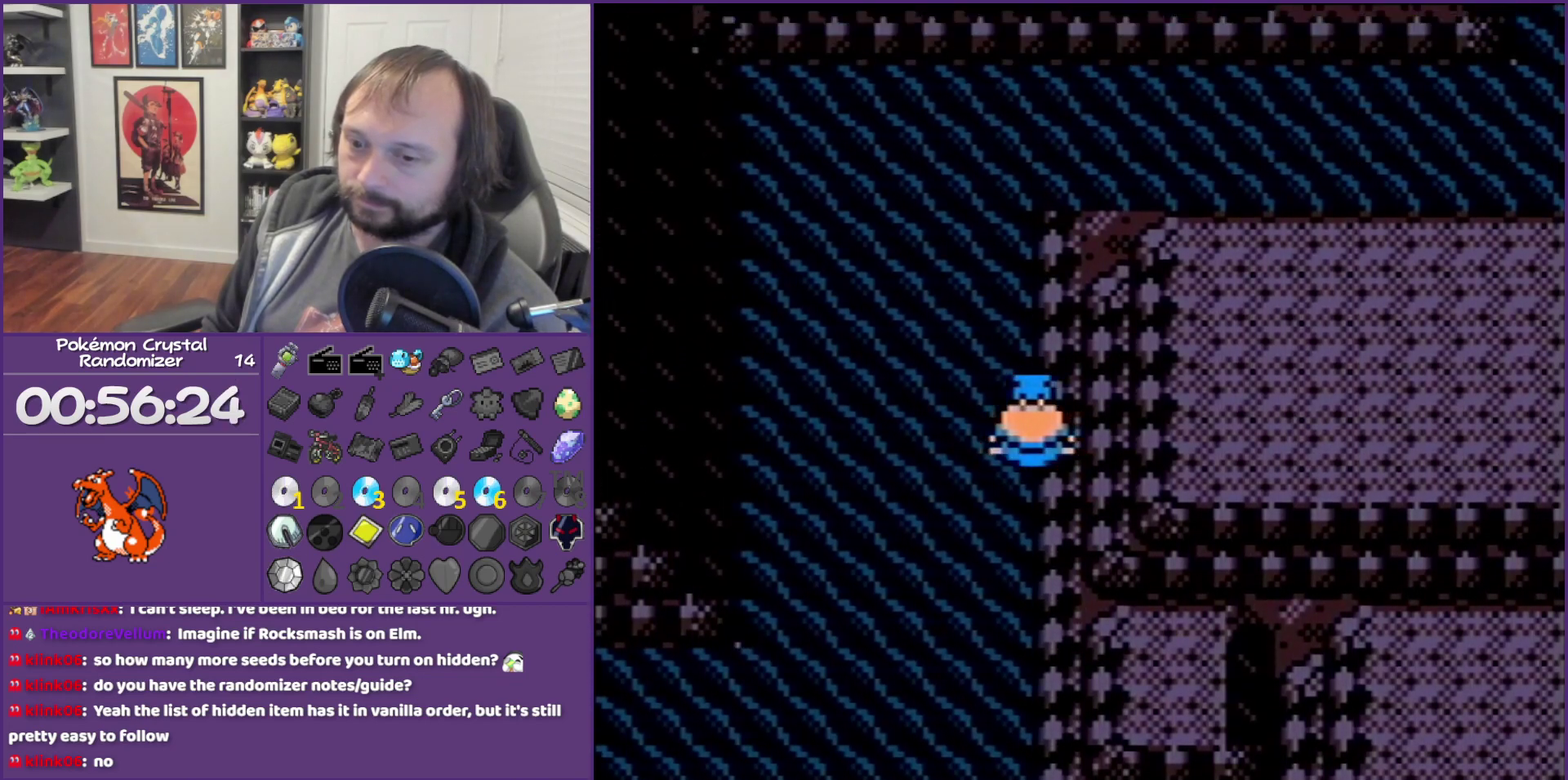
{"buttons": ["DPAD_UP"], "events": []}
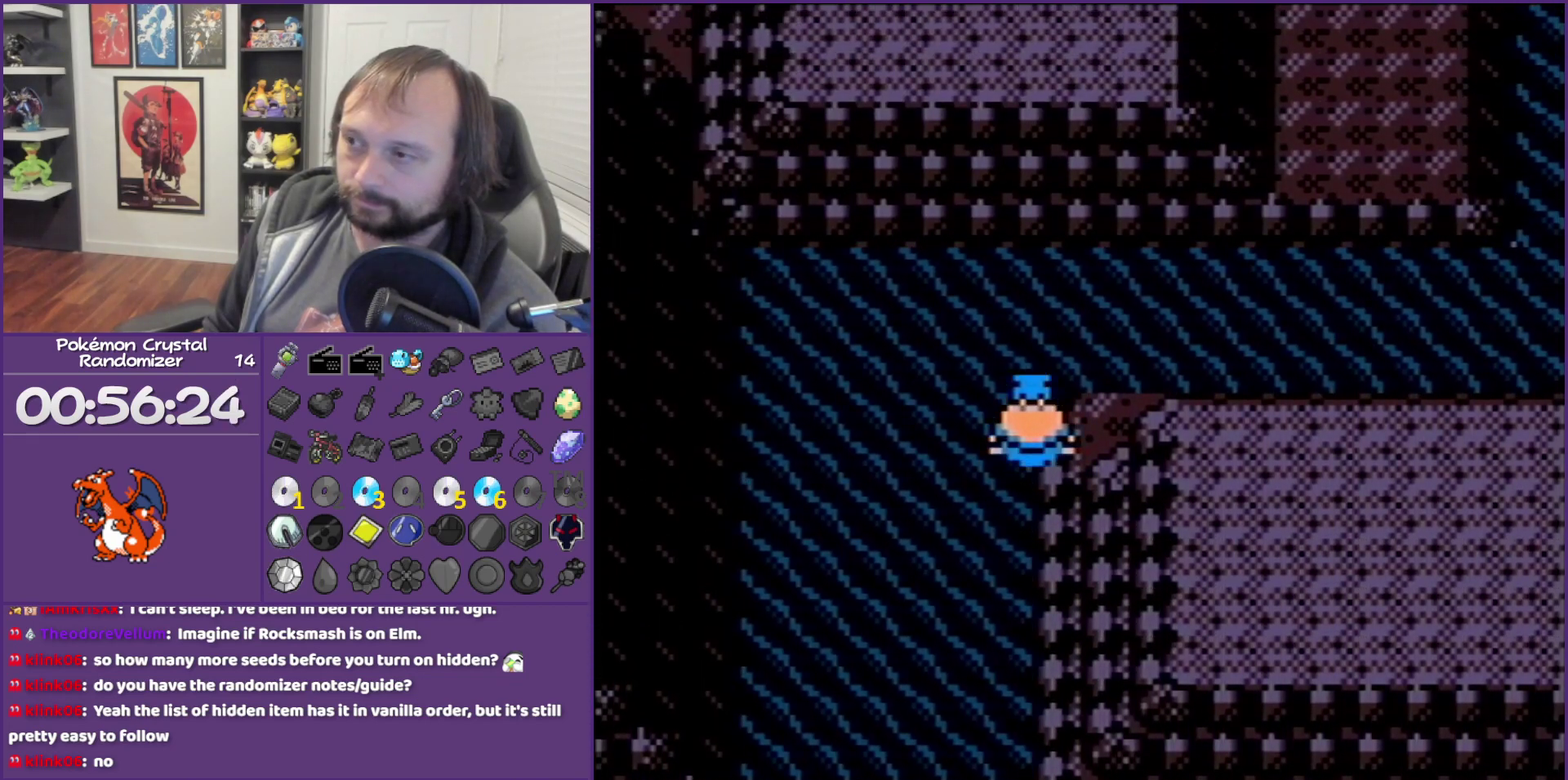
{"buttons": ["DPAD_RIGHT"], "events": [[333, "DPAD_RIGHT", "down"], [333, "DPAD_UP", "up"]]}
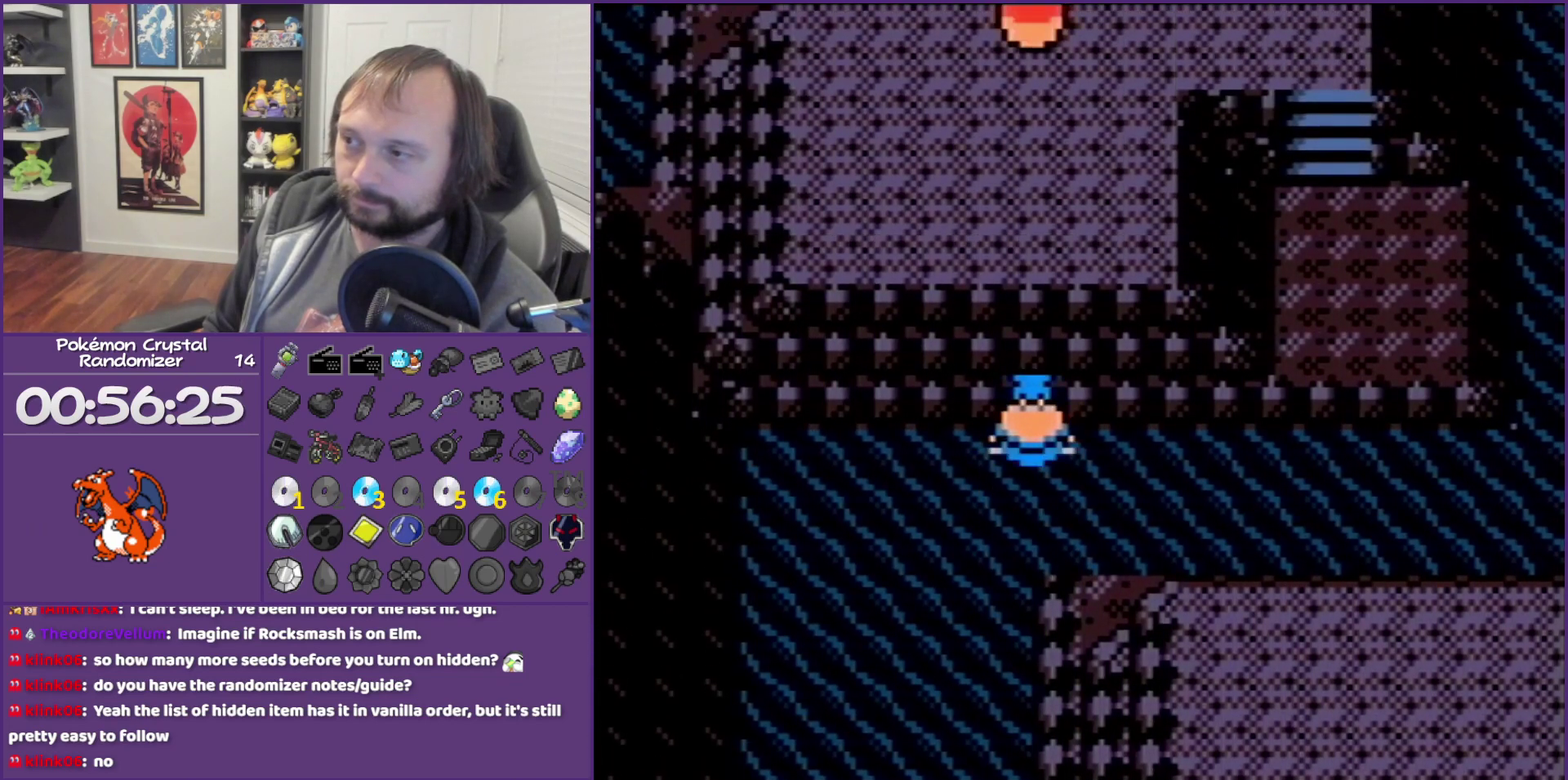
{"buttons": ["DPAD_RIGHT"], "events": []}
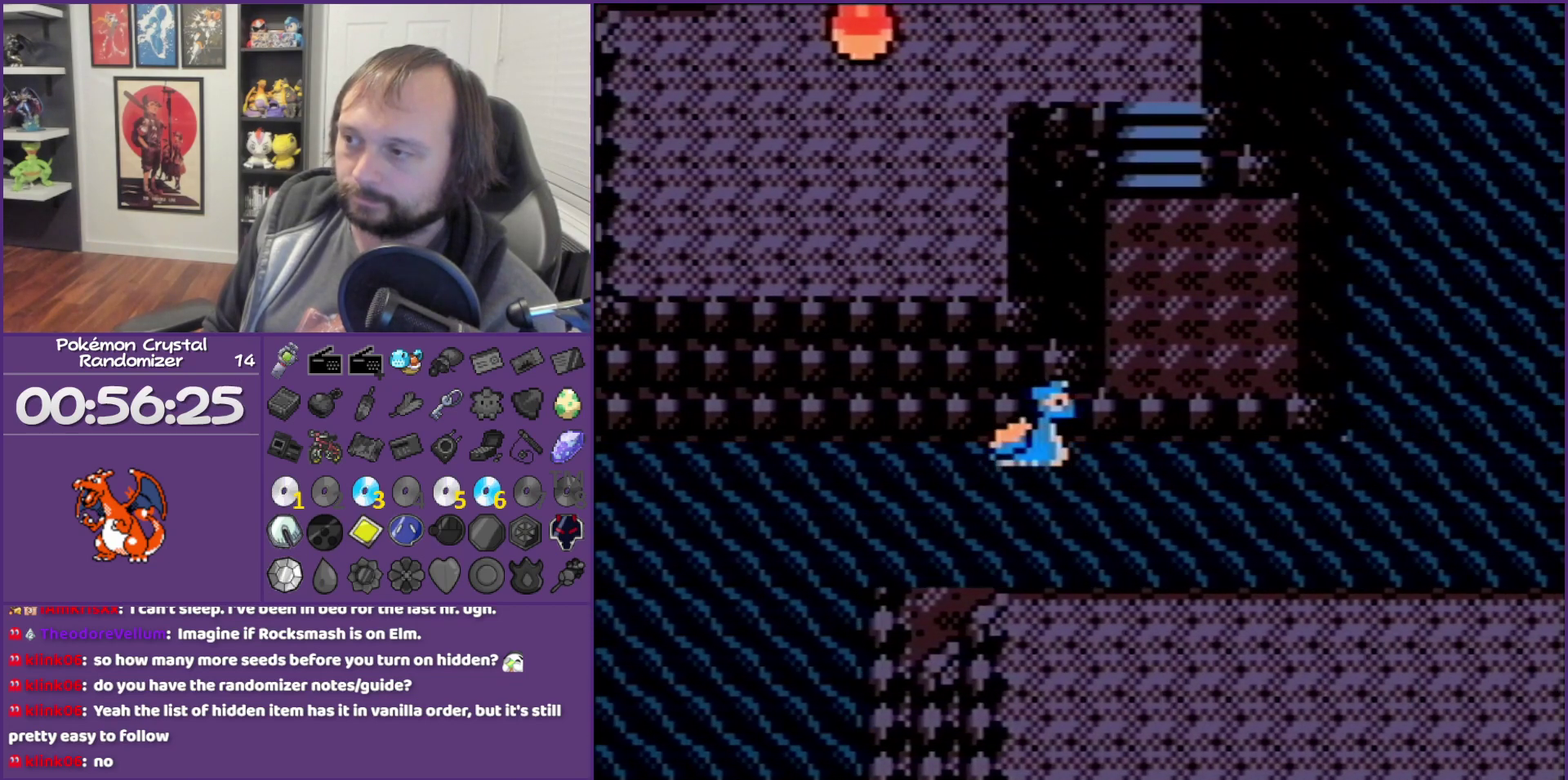
{"buttons": ["SELECT"], "events": [[117, "DPAD_RIGHT", "up"], [117, "DPAD_UP", "down"], [400, "DPAD_UP", "up"], [433, "SELECT", "down"]]}
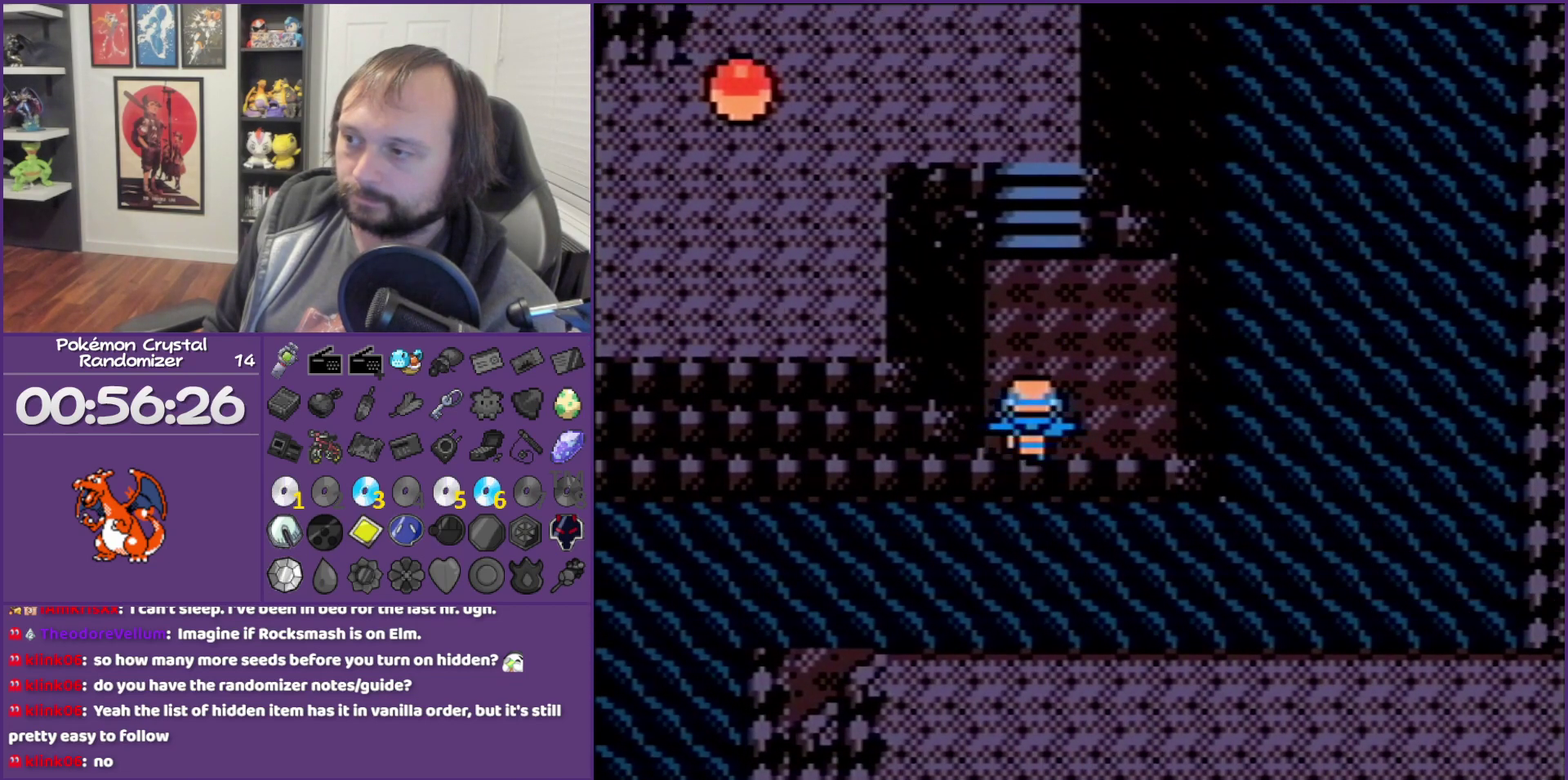
{"buttons": ["DPAD_UP"], "events": [[83, "SELECT", "up"], [400, "DPAD_UP", "down"]]}
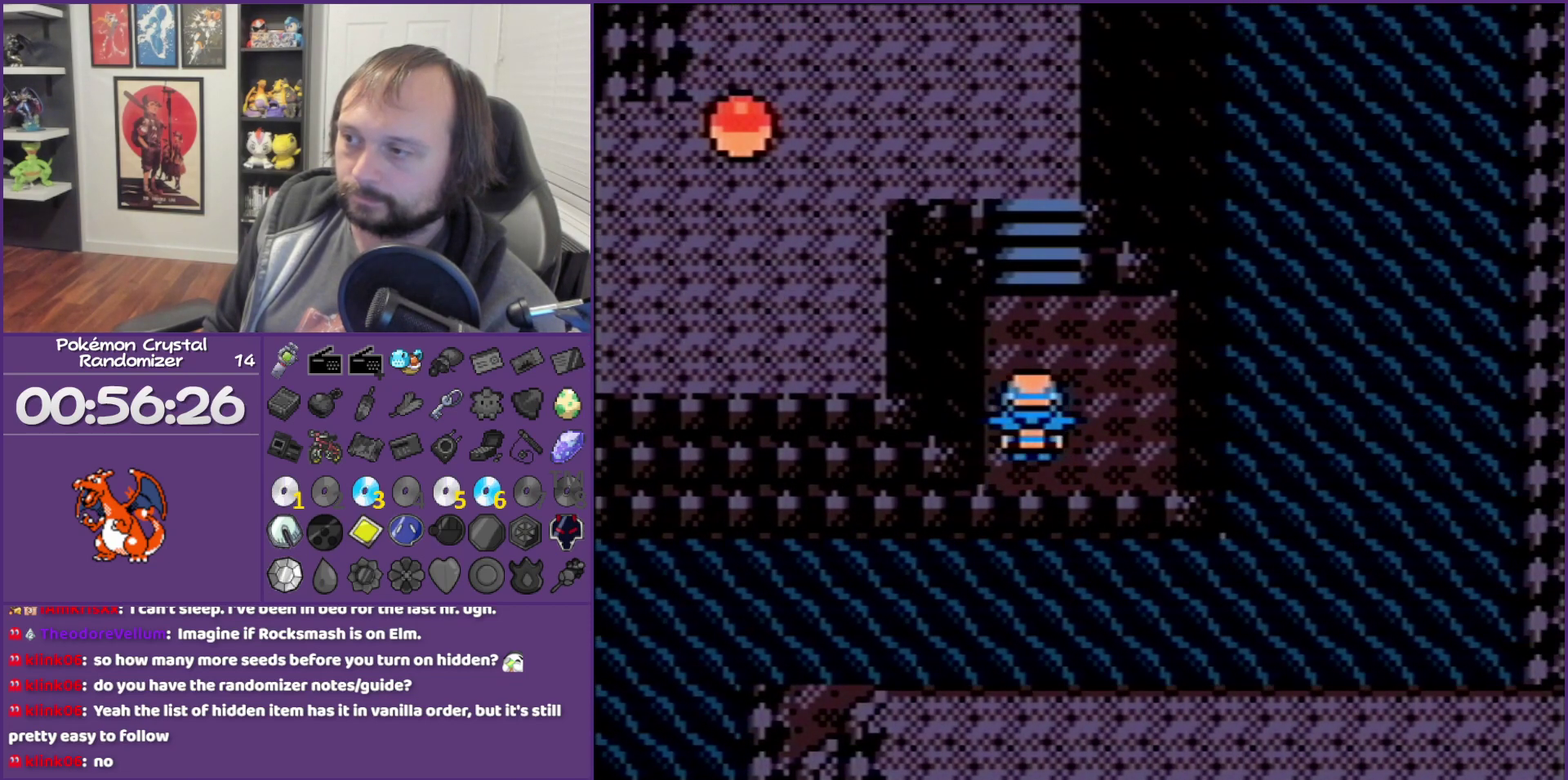
{"buttons": ["DPAD_LEFT"], "events": [[367, "DPAD_LEFT", "down"], [400, "DPAD_UP", "up"]]}
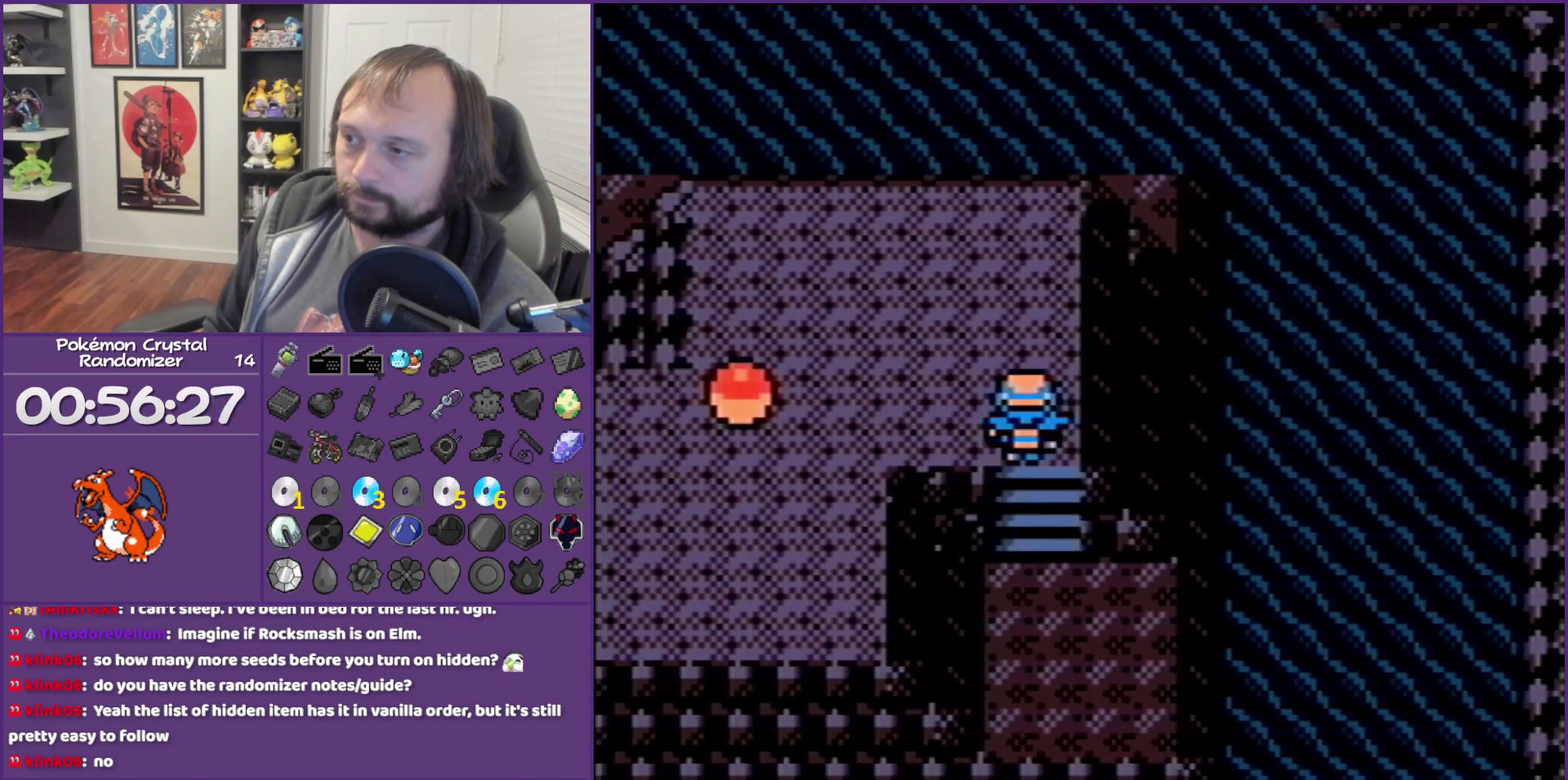
{"buttons": [], "events": [[217, "A", "down"], [217, "DPAD_LEFT", "up"], [367, "A", "up"]]}